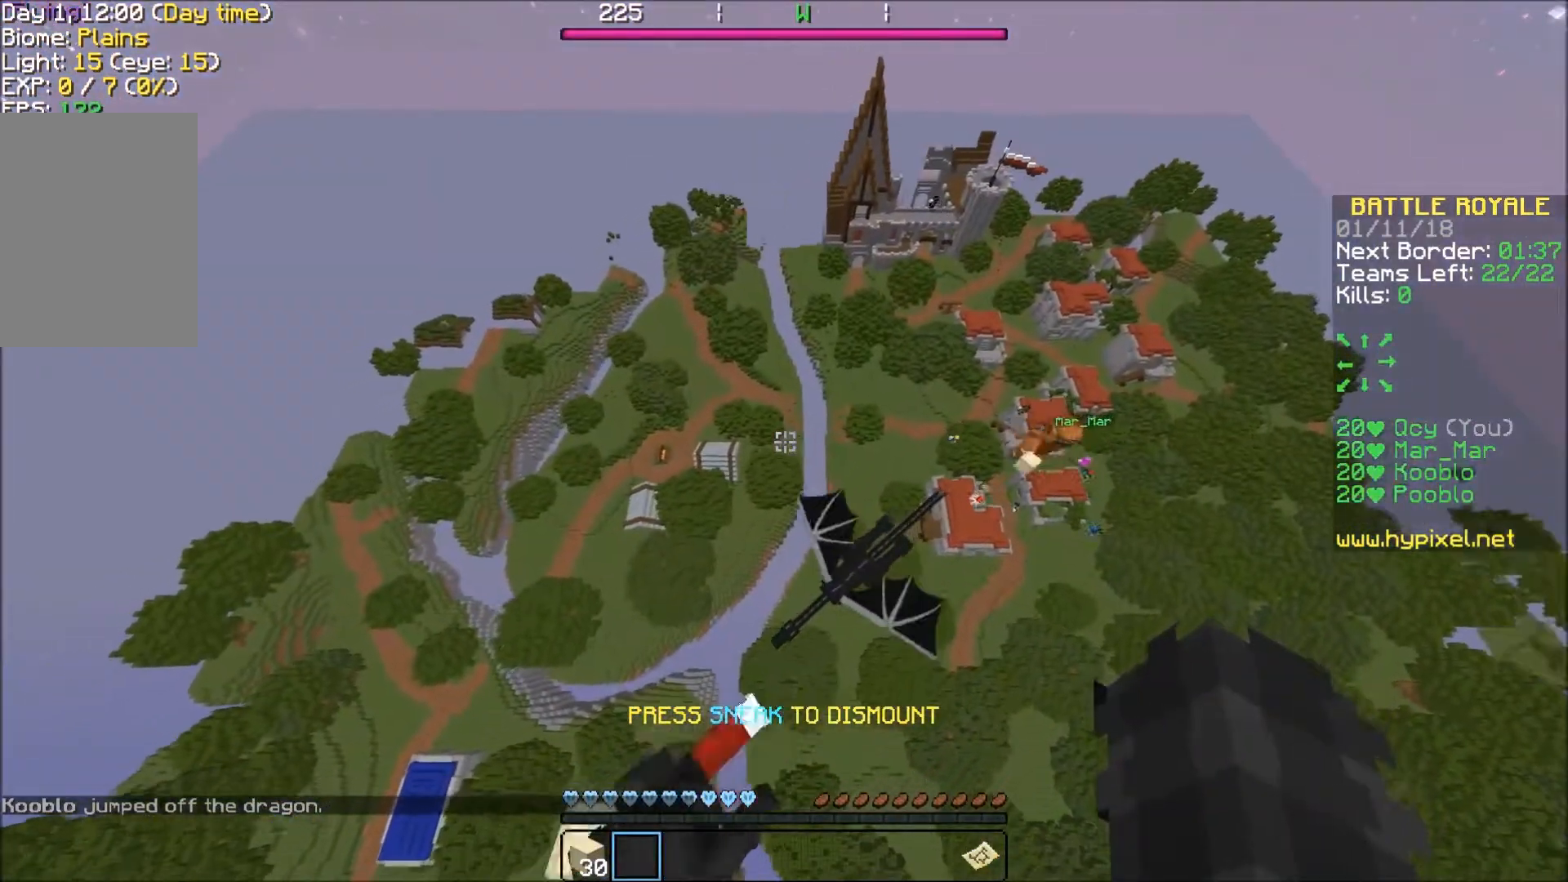
Gameplay with keyboard; each line is a JSON object with the keys held at the frame after it. "events" lists presses ("down") and releases ("up") of "a", "d", "s" and "w" between this image and that frame as [ms after this image, input, new state], when the widget could be followed in between. No other keys are recorded. Mouse input is not recorded.
{"keys": [], "events": []}
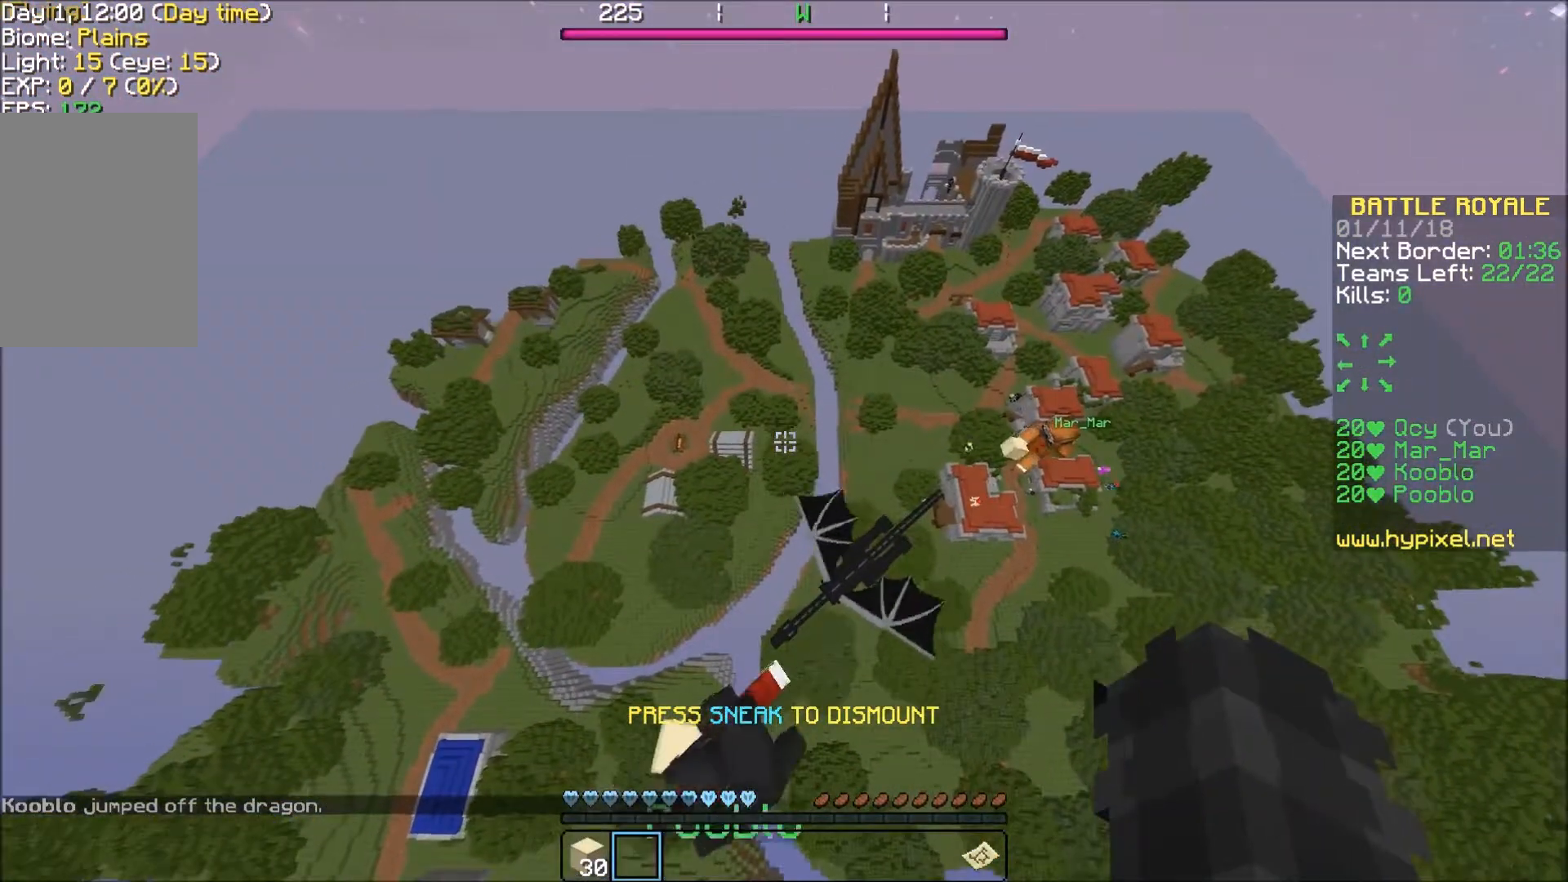
{"keys": [], "events": []}
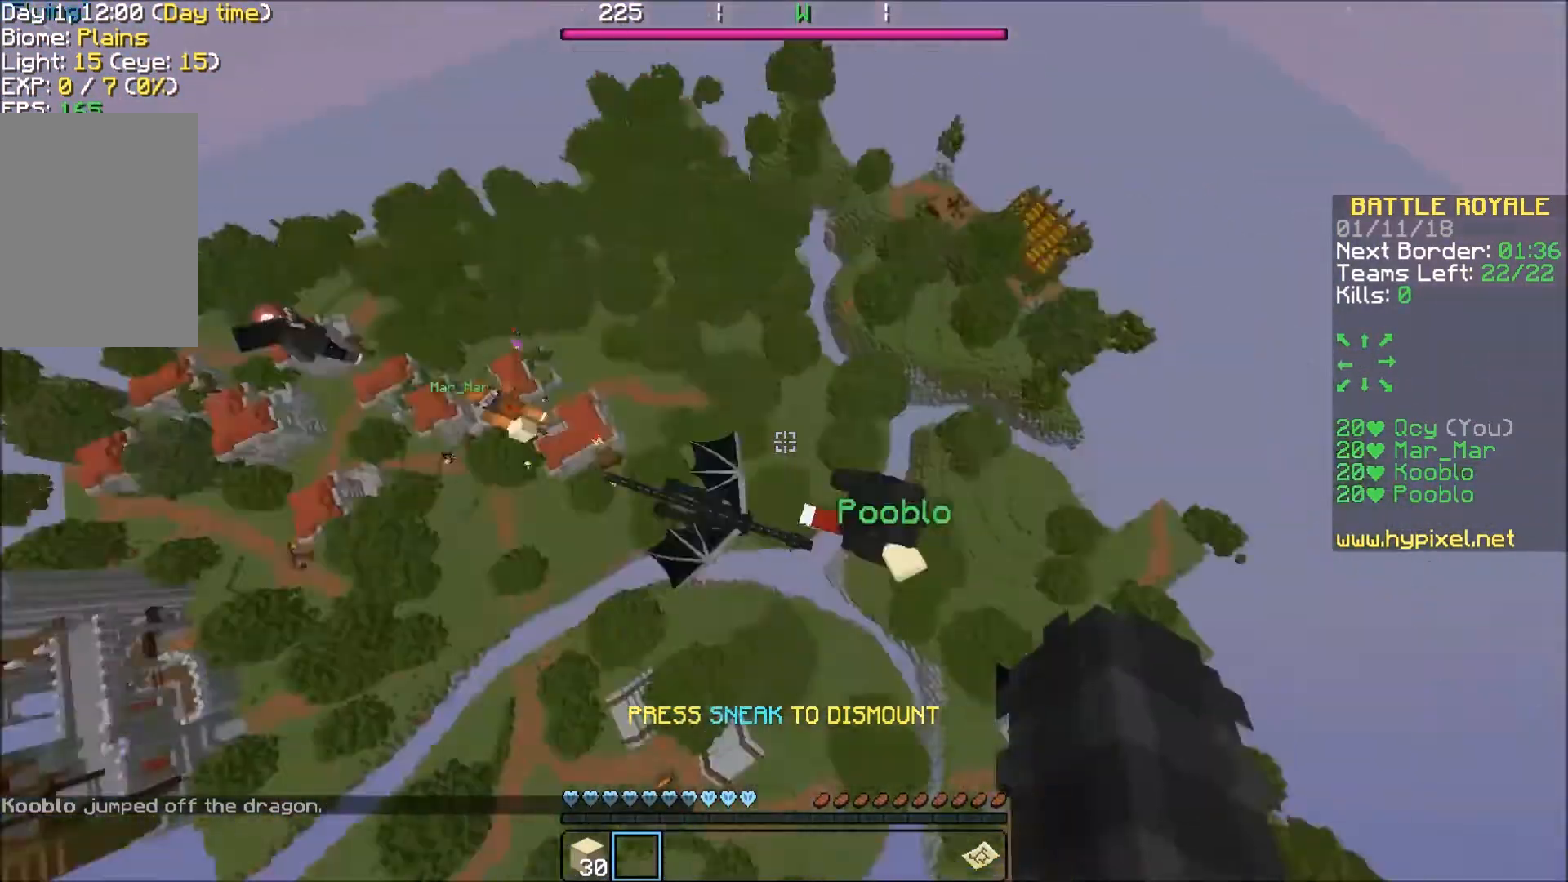
{"keys": [], "events": []}
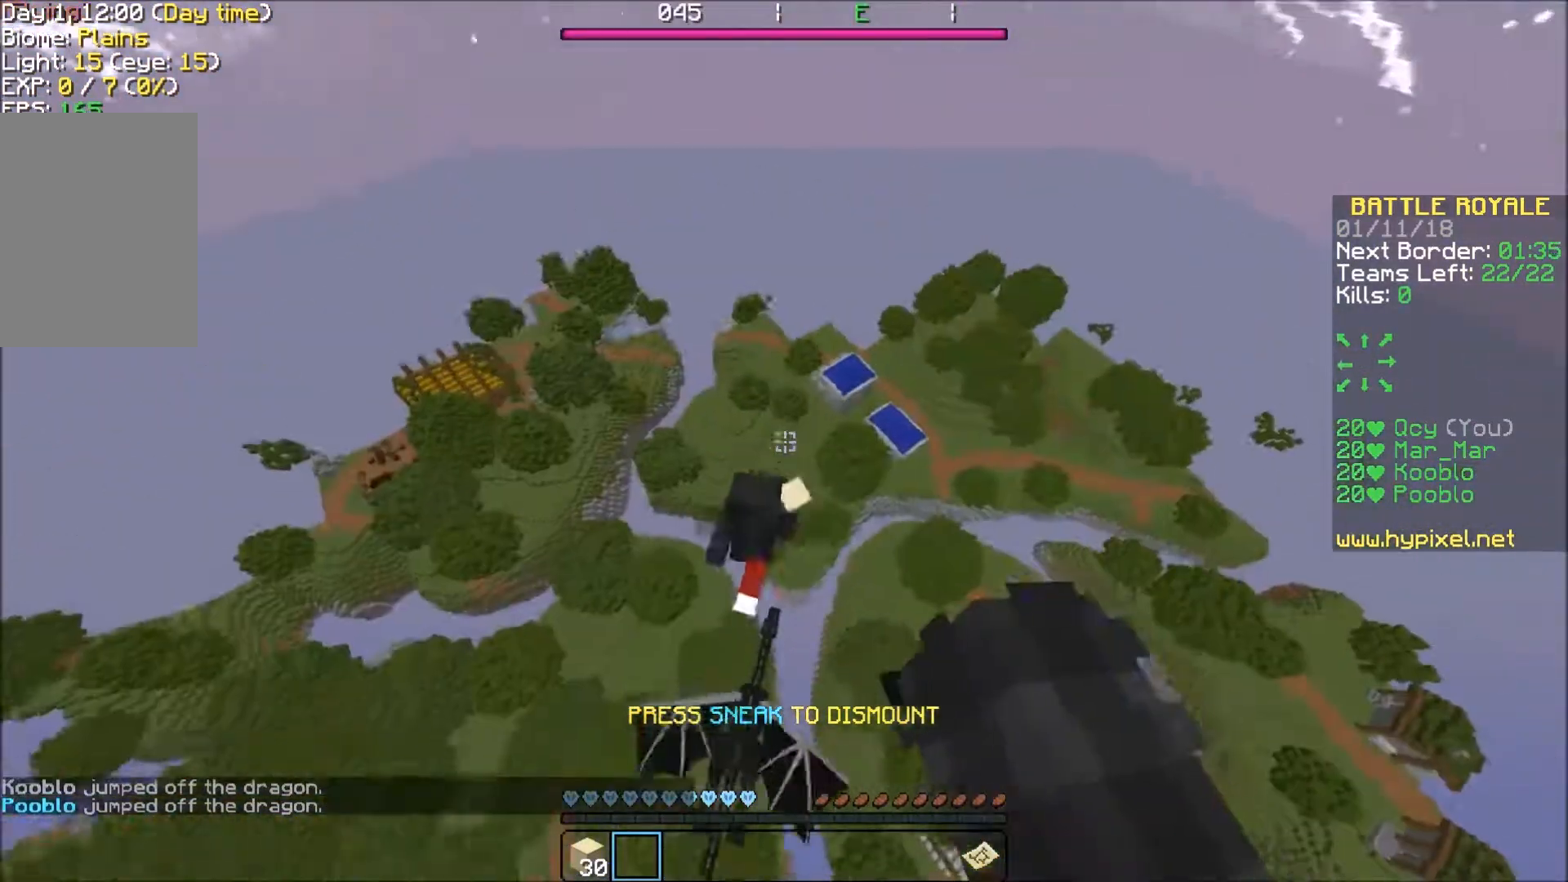
{"keys": ["w"], "events": [[100, "w", "down"]]}
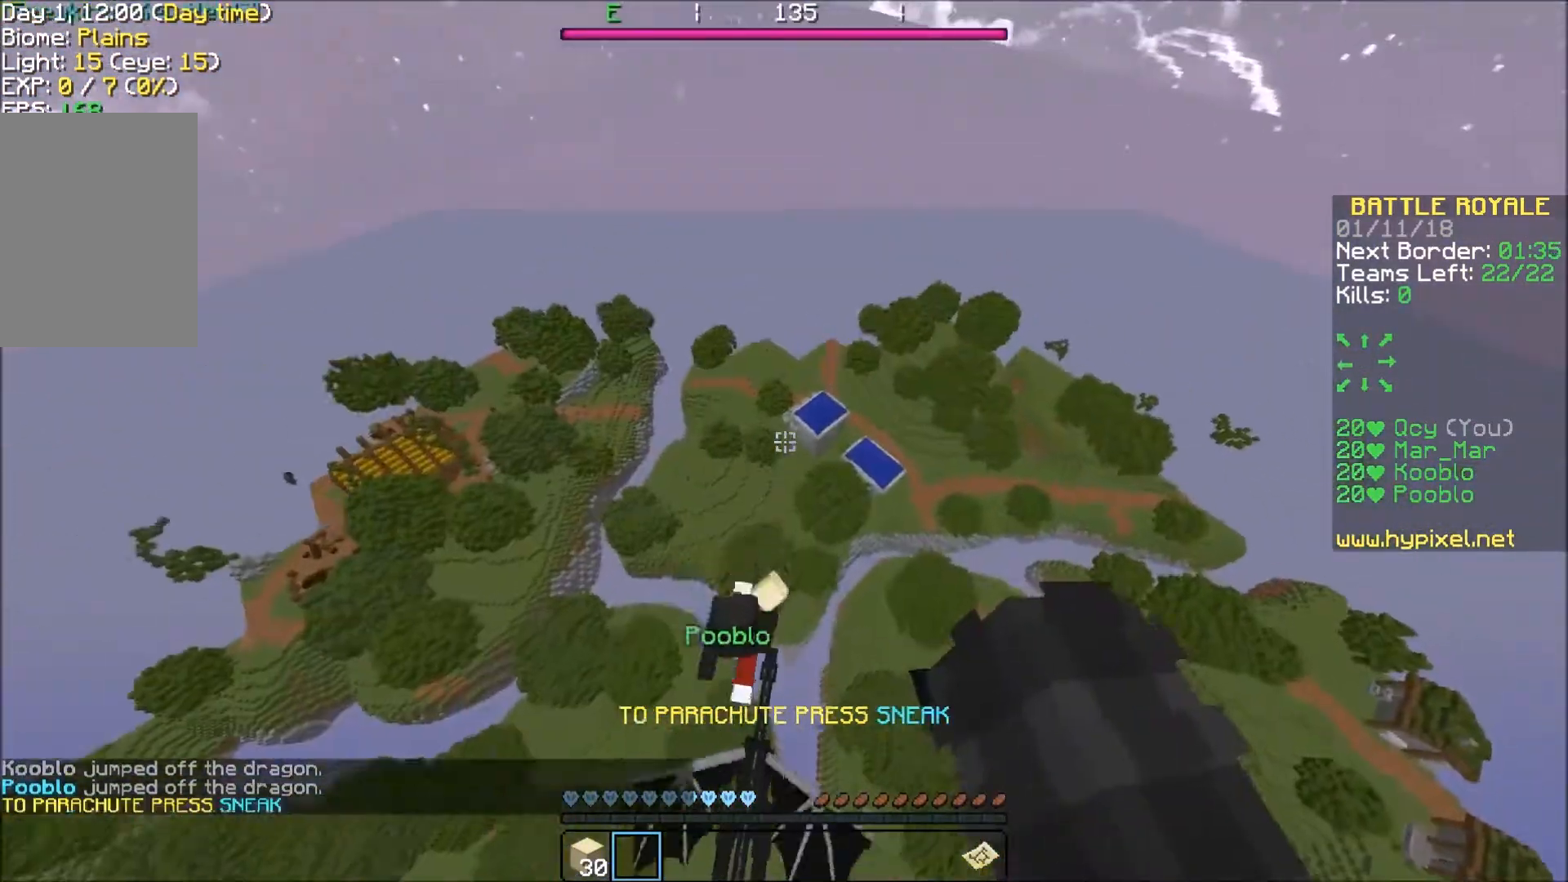
{"keys": ["w"], "events": []}
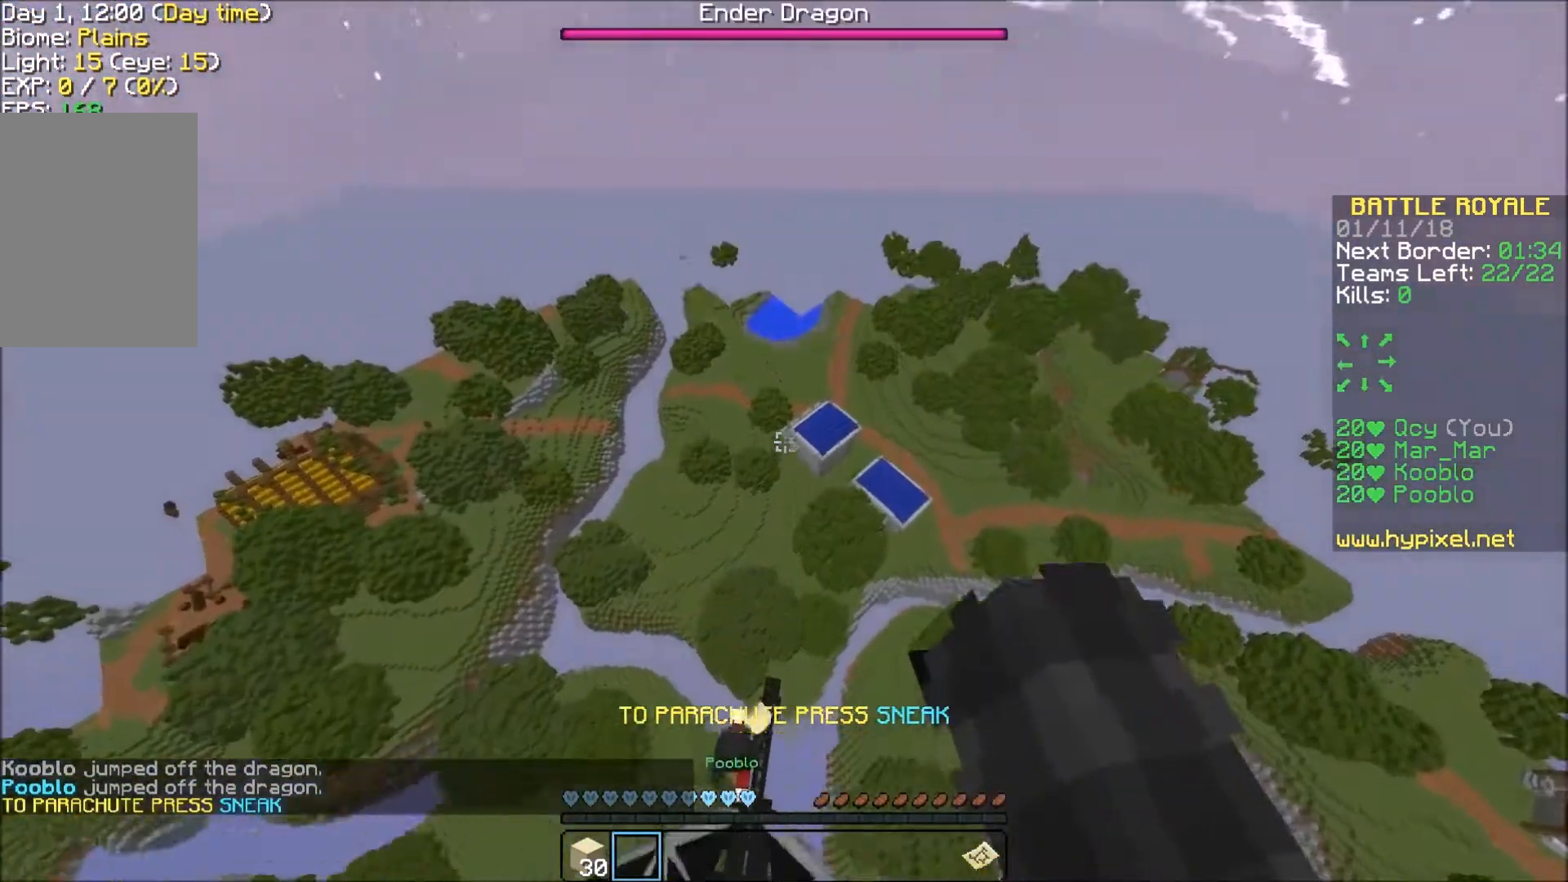
{"keys": ["w"], "events": []}
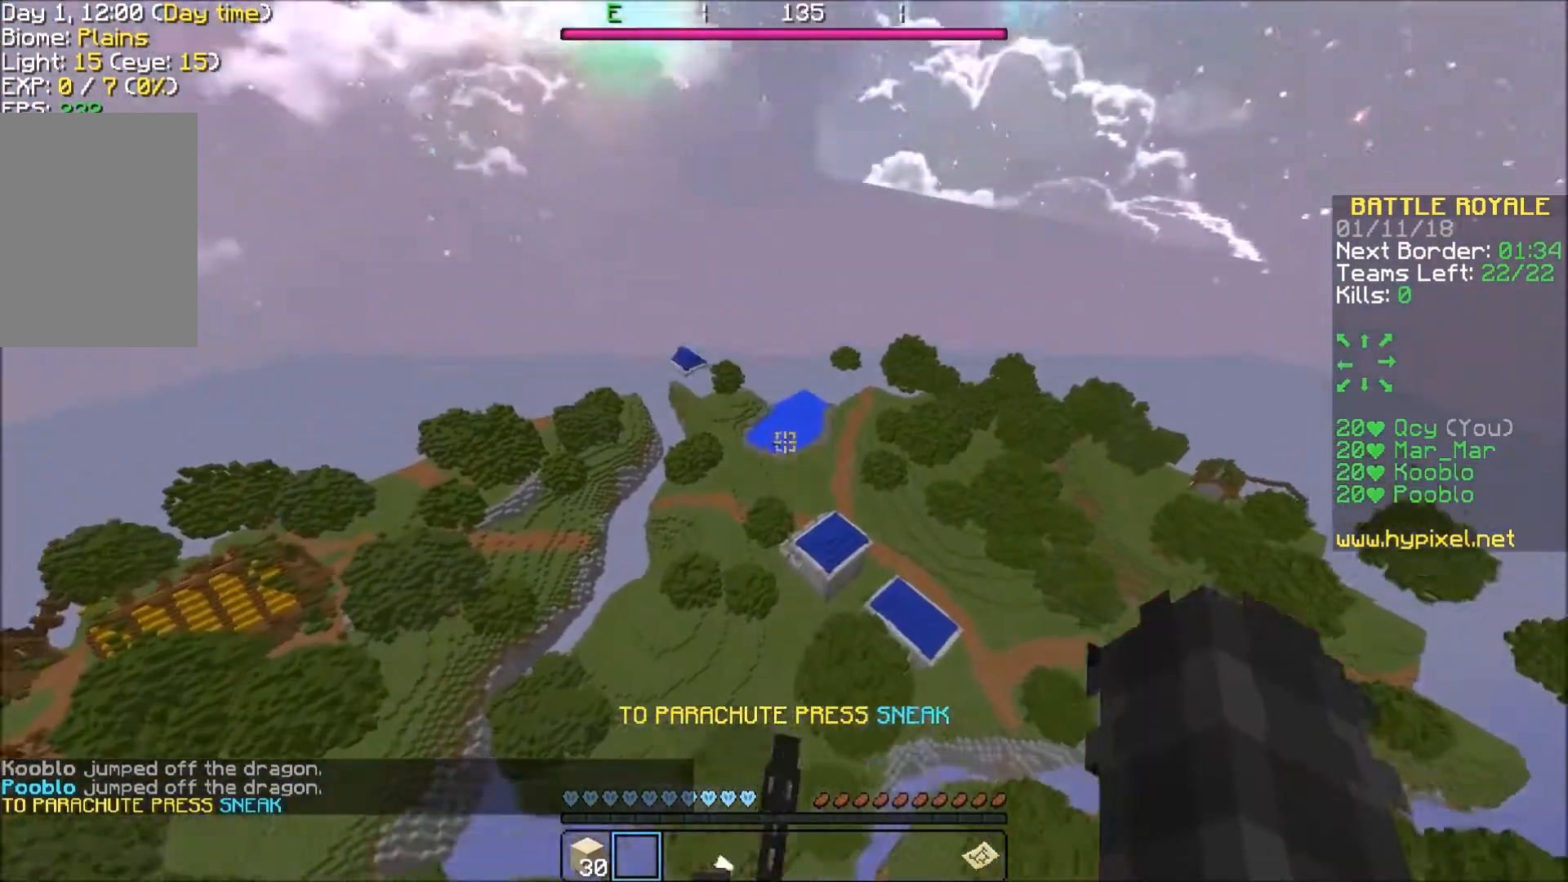
{"keys": ["w"], "events": []}
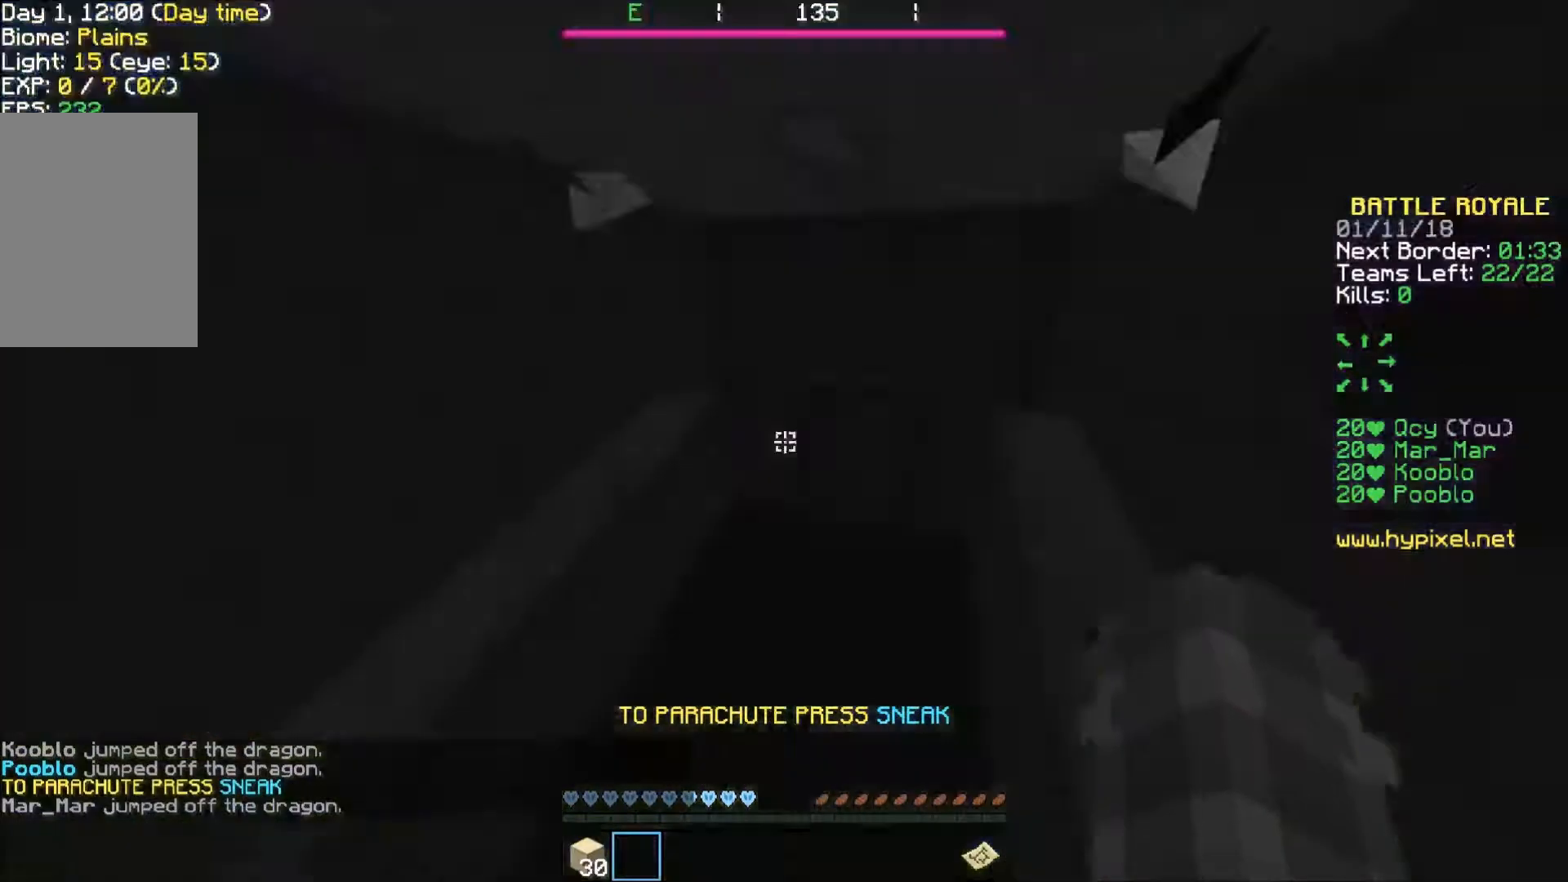
{"keys": ["w"], "events": []}
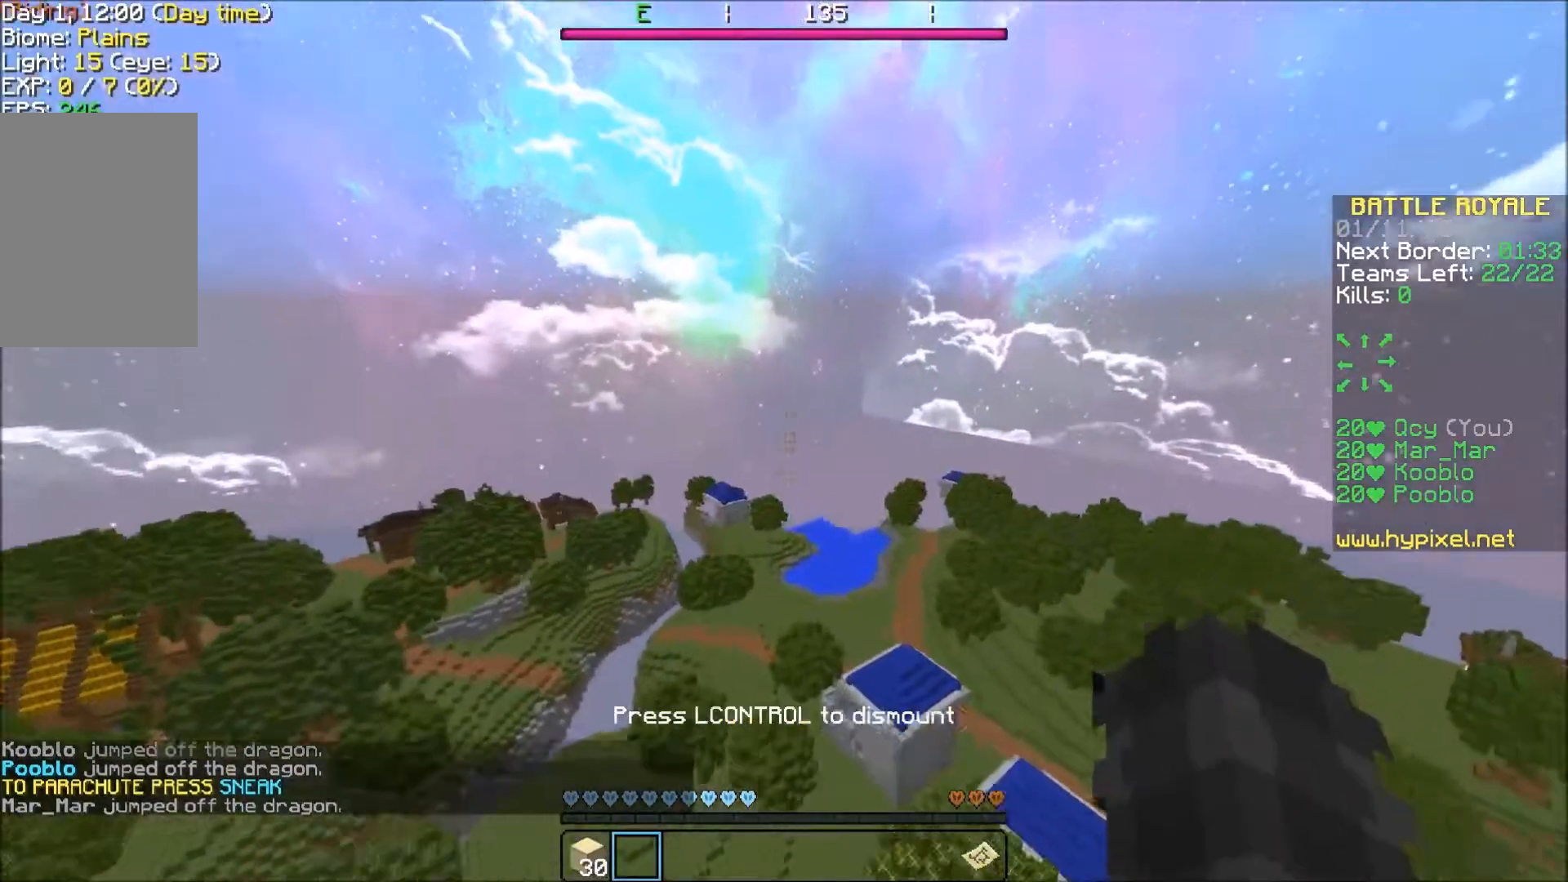
{"keys": ["w"], "events": []}
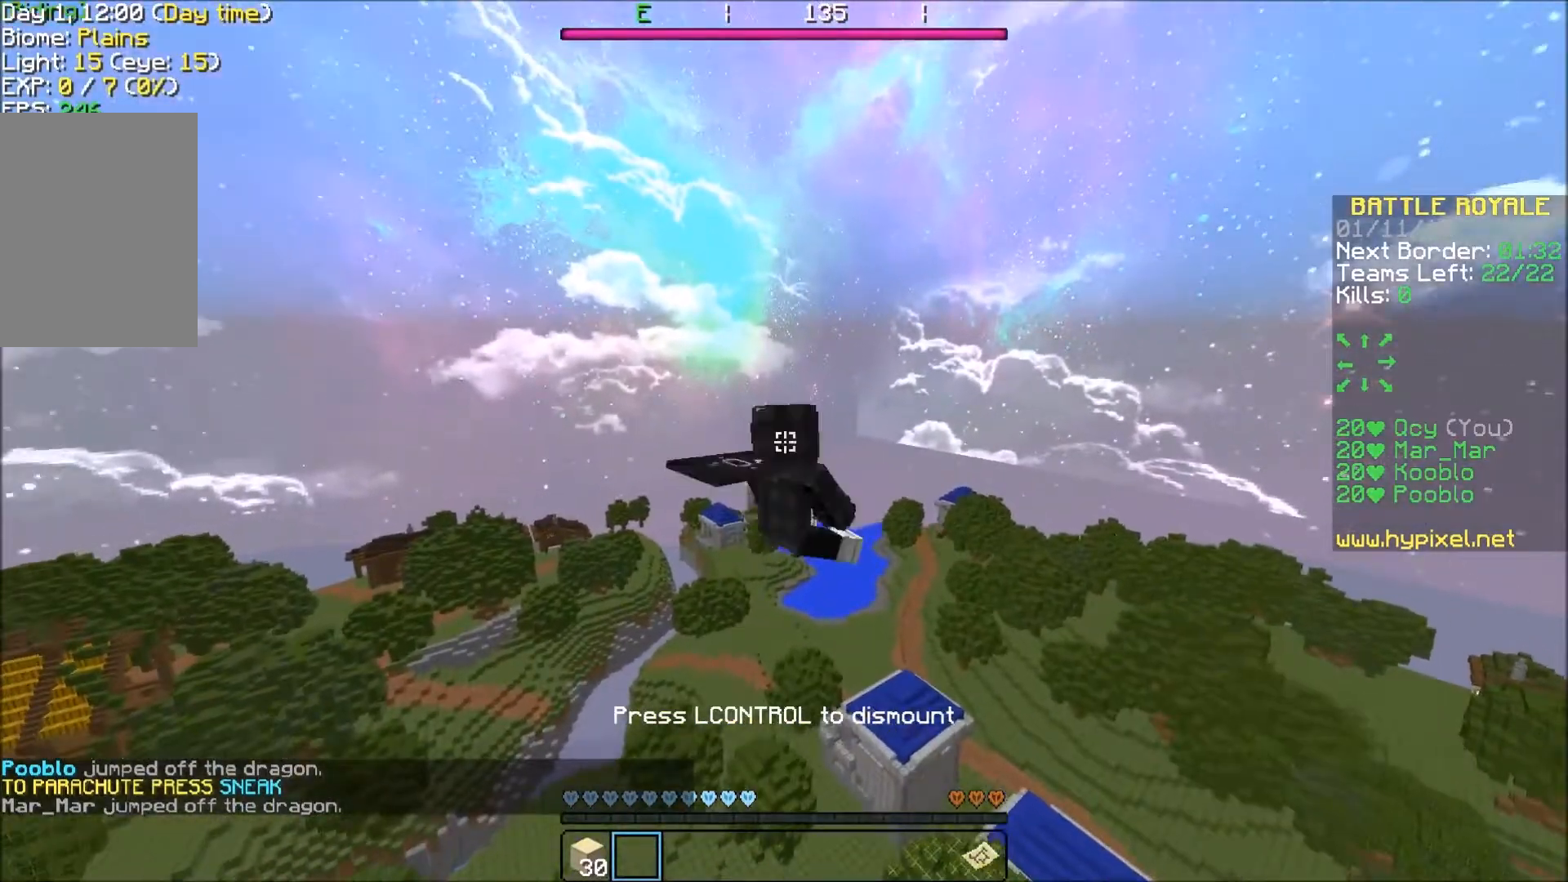
{"keys": ["w"], "events": []}
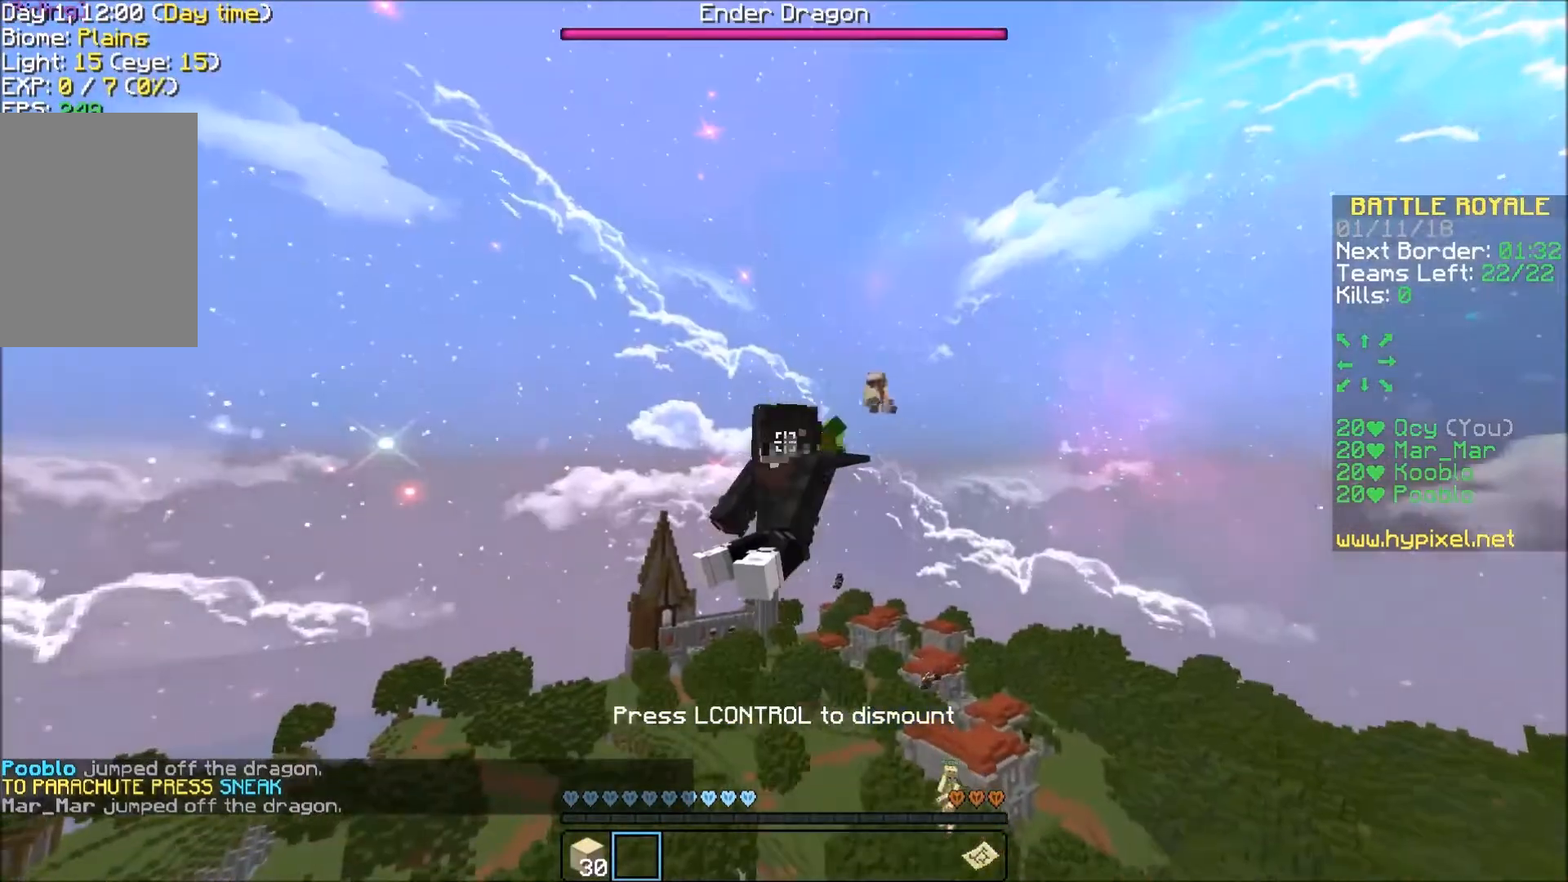
{"keys": ["w"], "events": []}
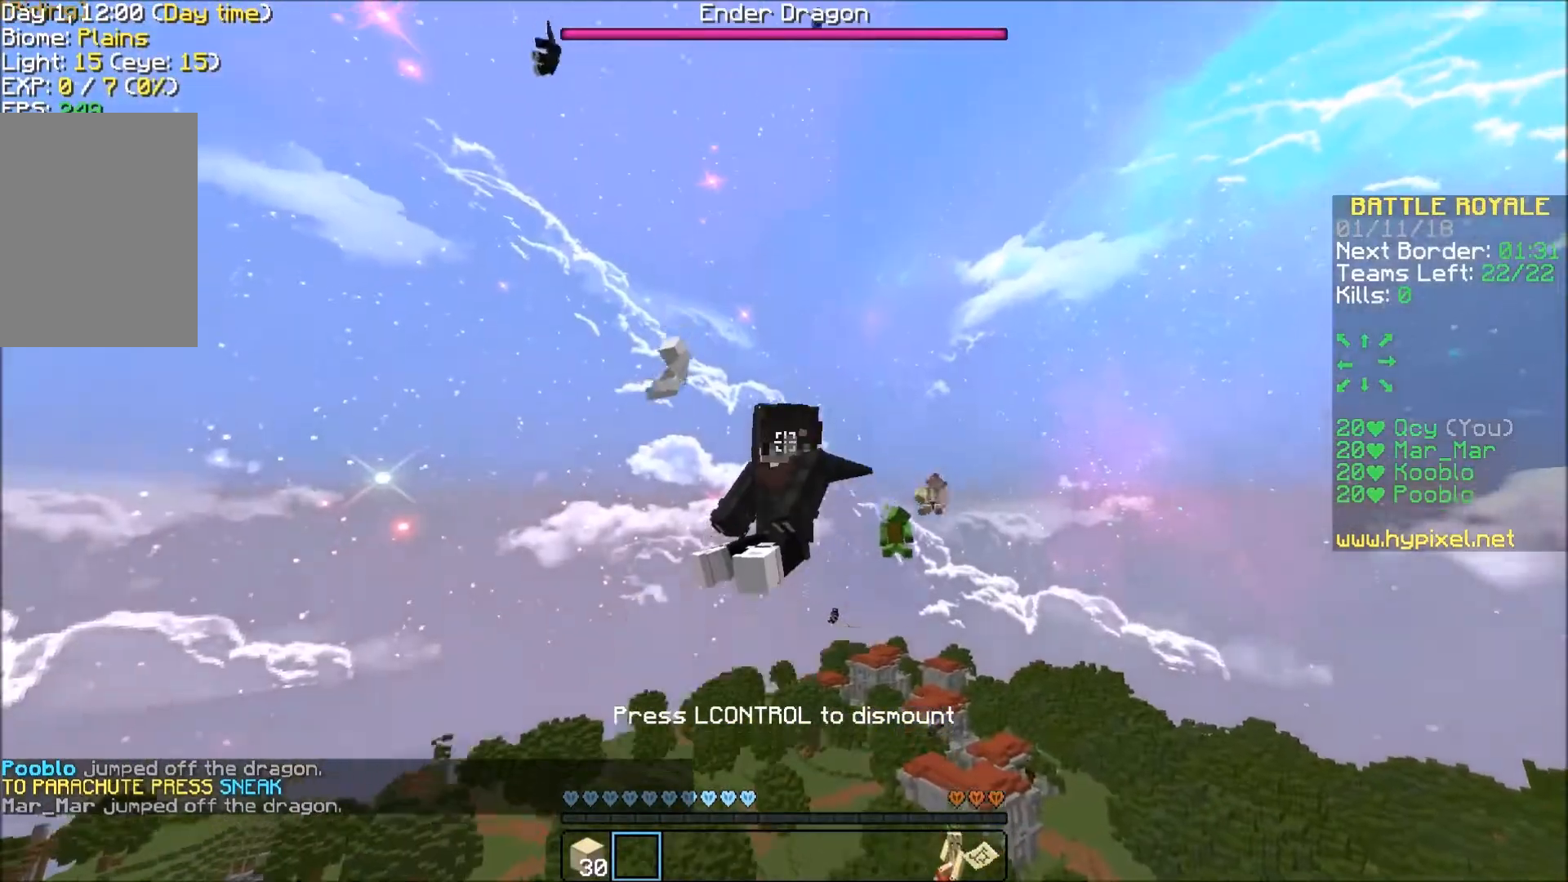
{"keys": ["w"], "events": []}
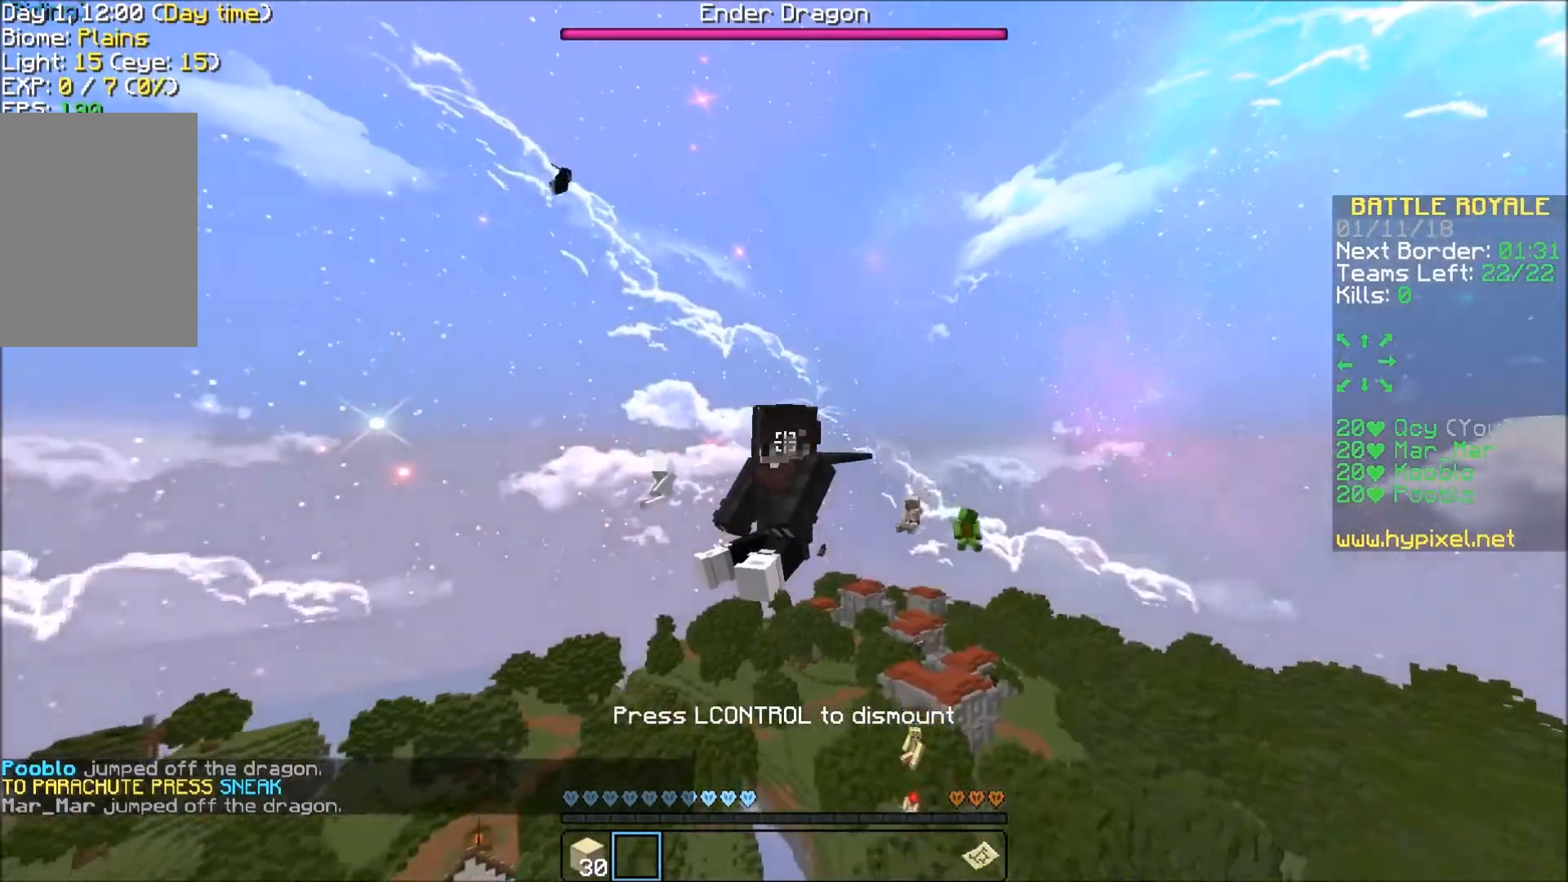
{"keys": ["w"], "events": []}
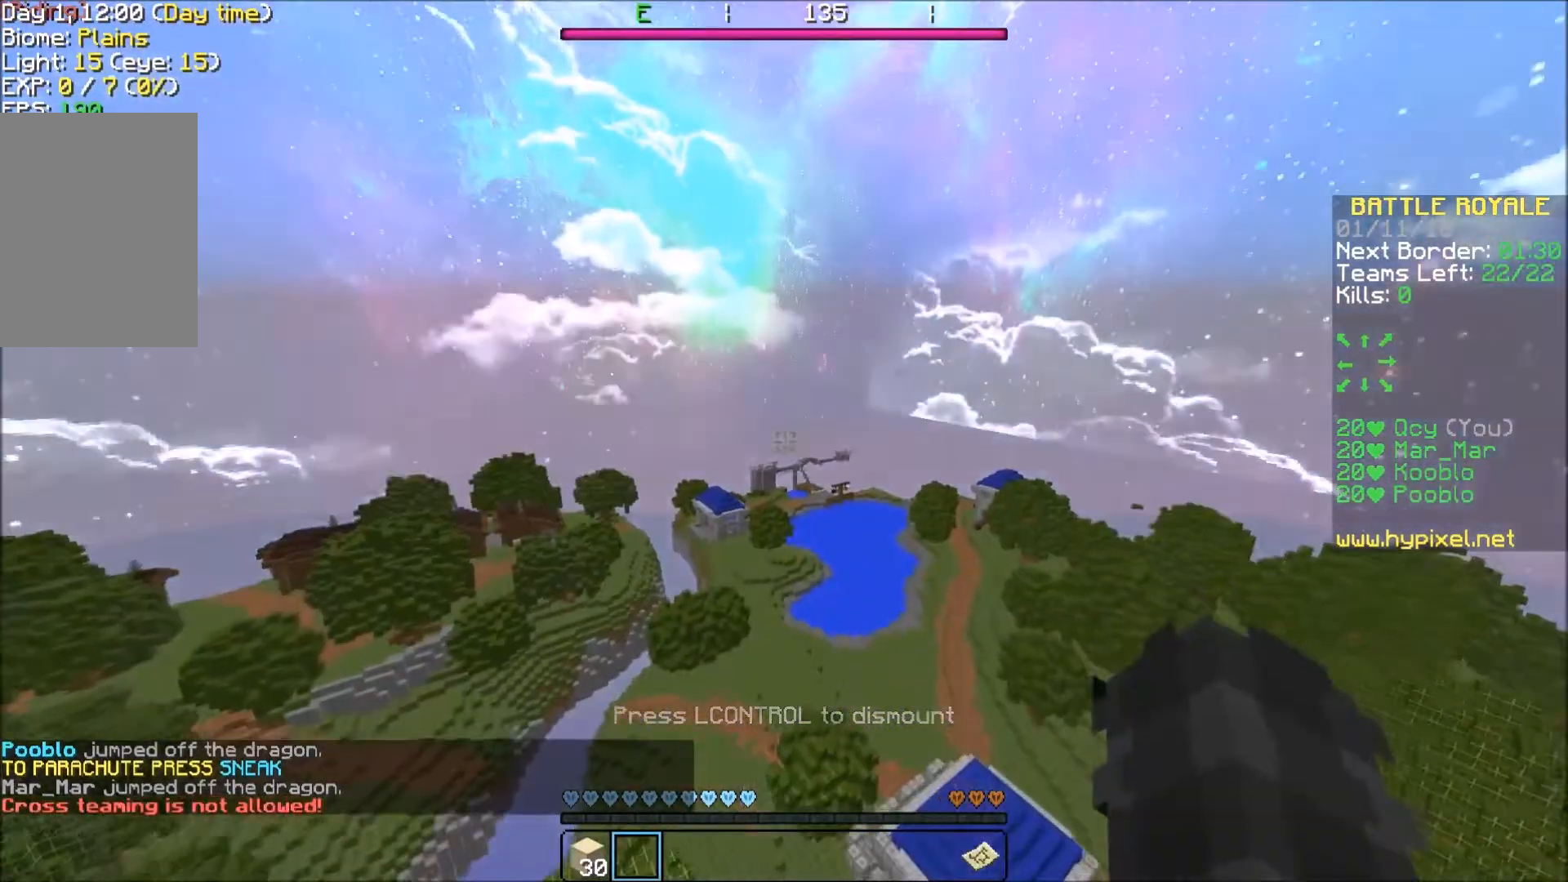
{"keys": ["w"], "events": []}
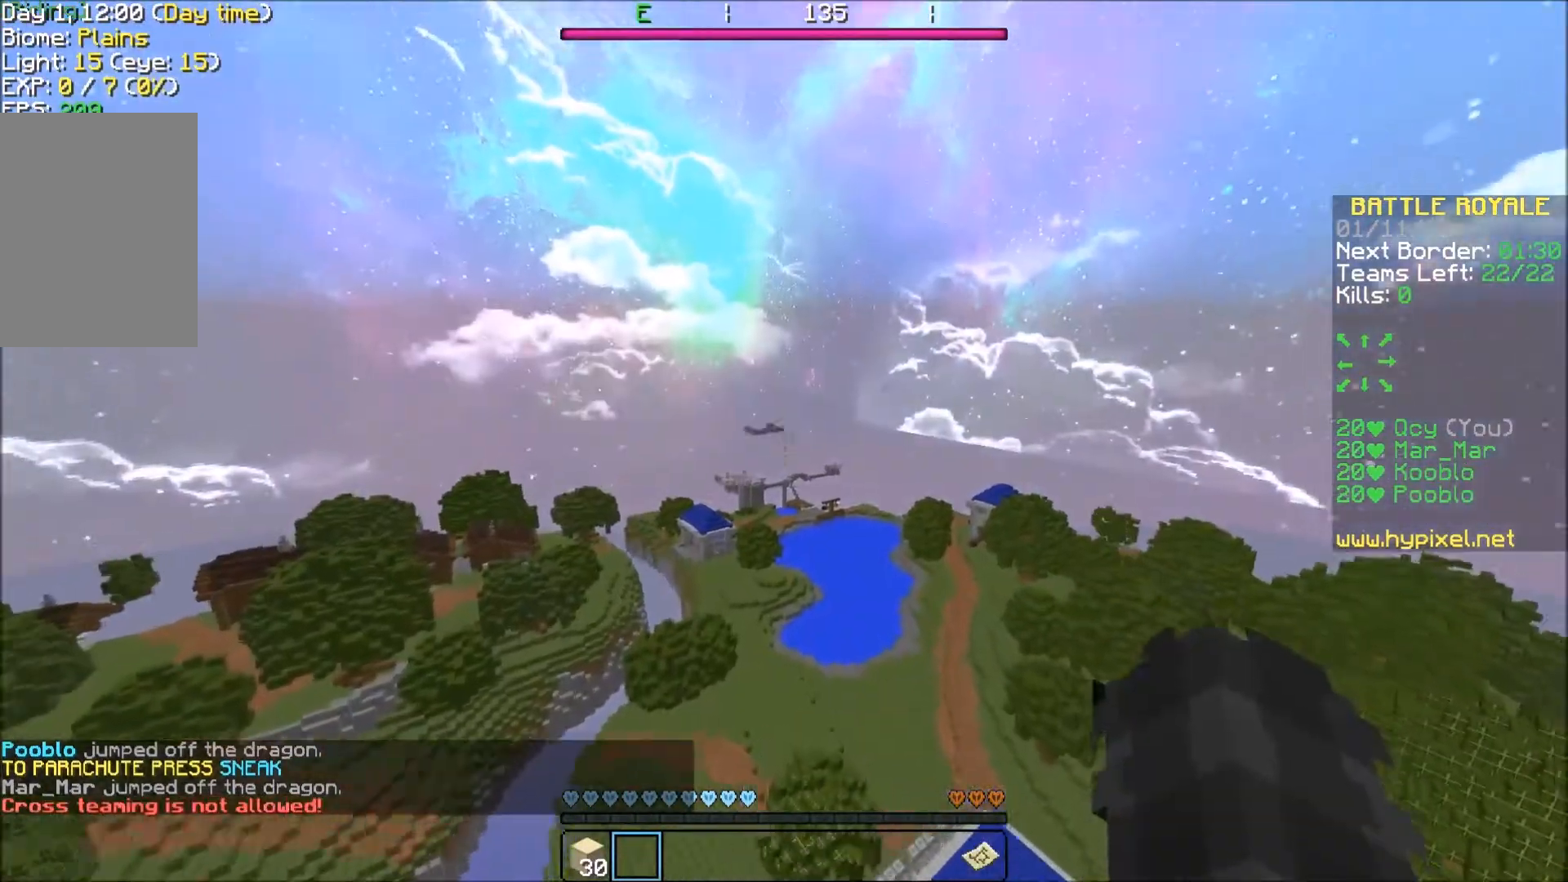
{"keys": ["w"], "events": []}
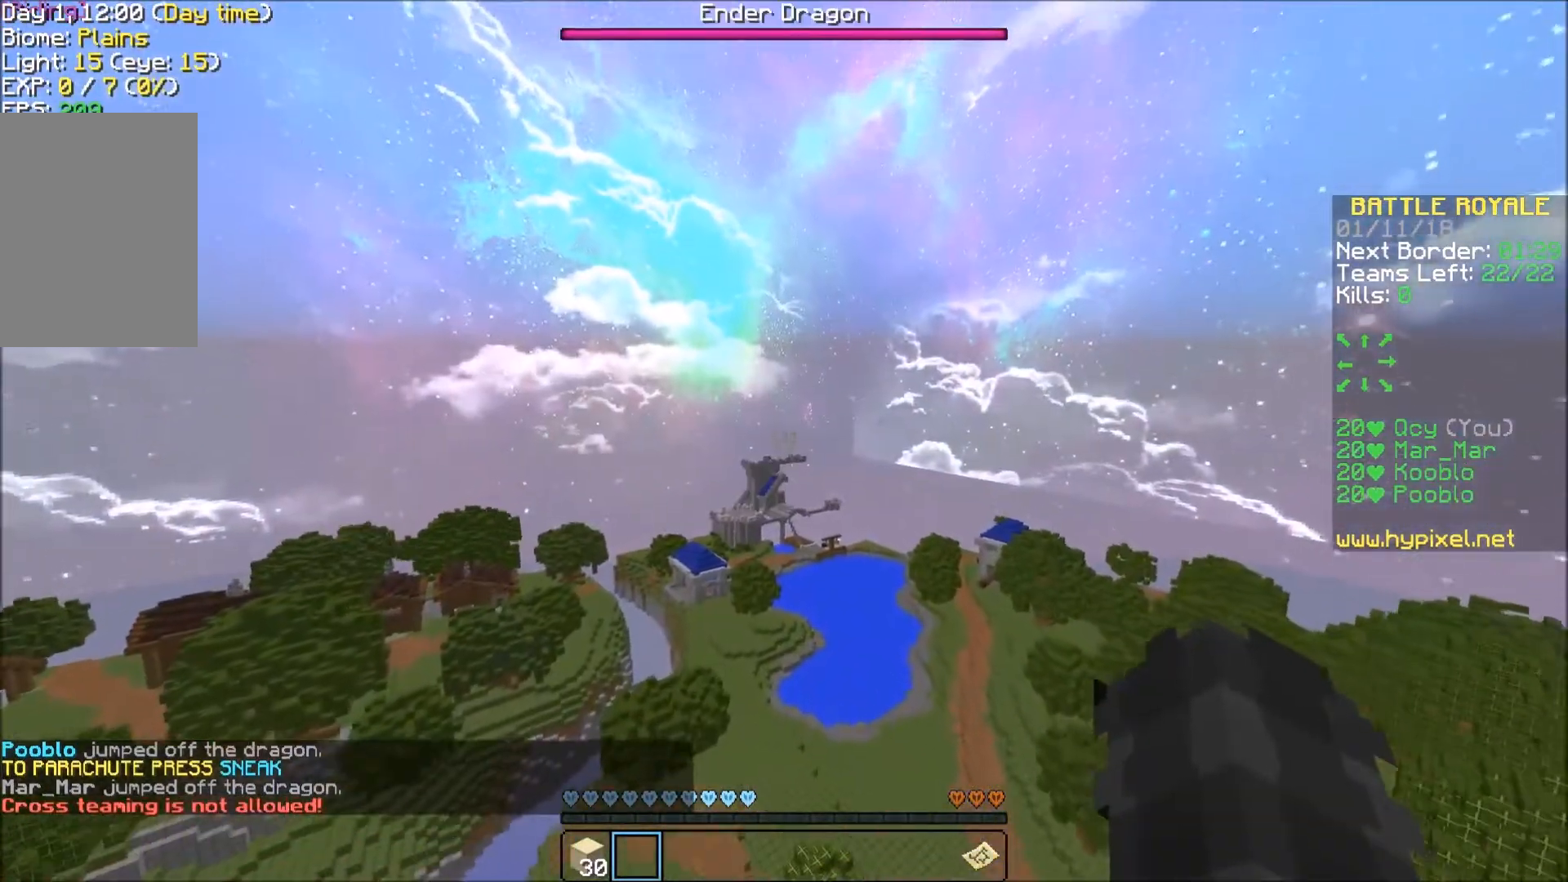
{"keys": ["w"], "events": []}
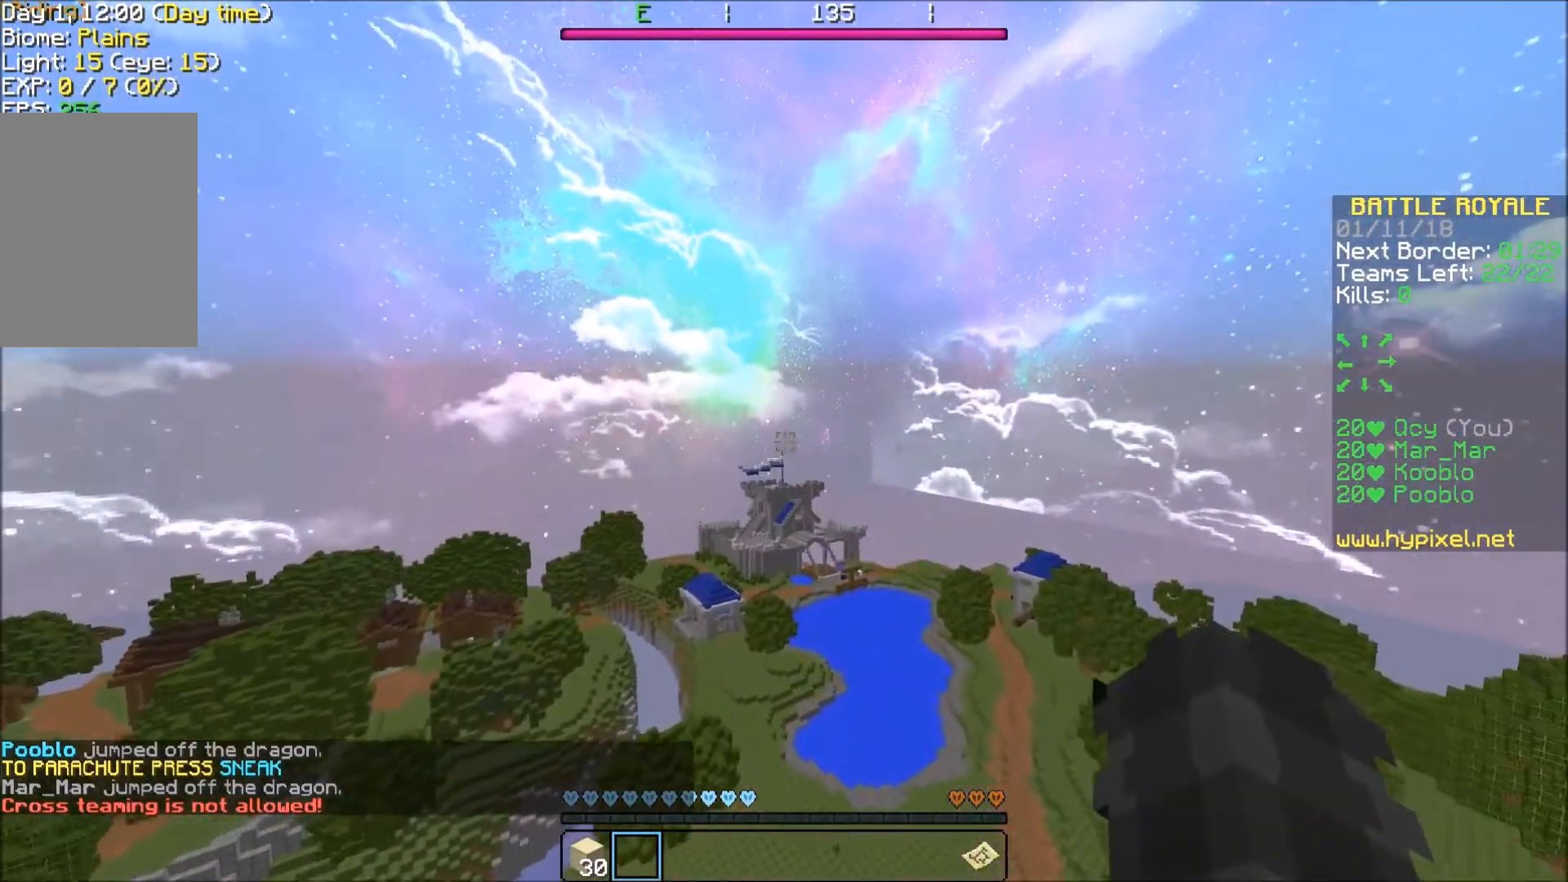
{"keys": ["w"], "events": []}
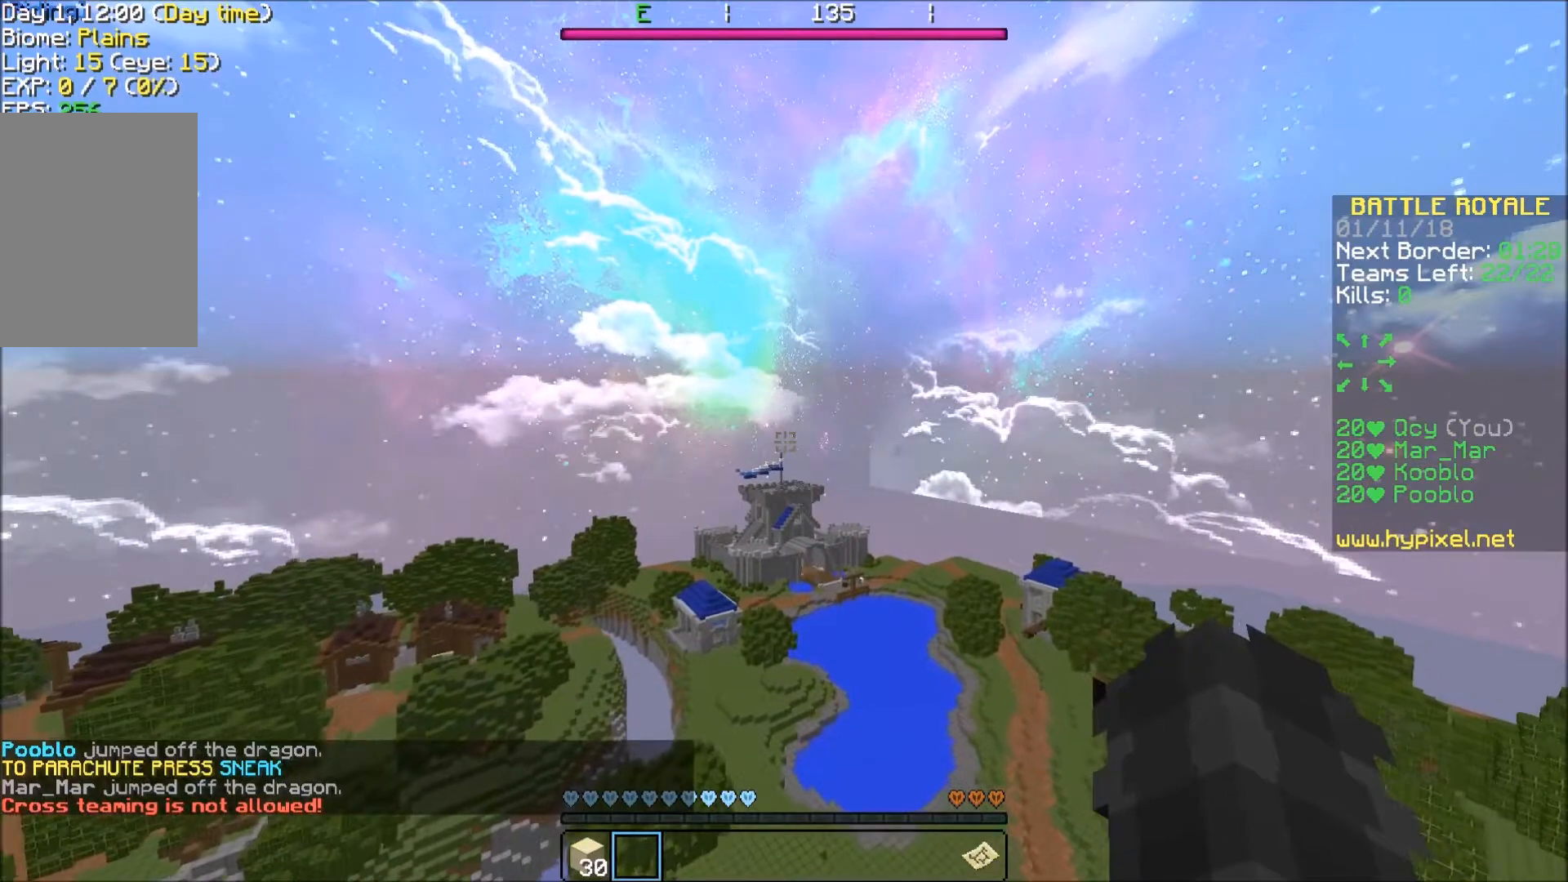
{"keys": ["w"], "events": []}
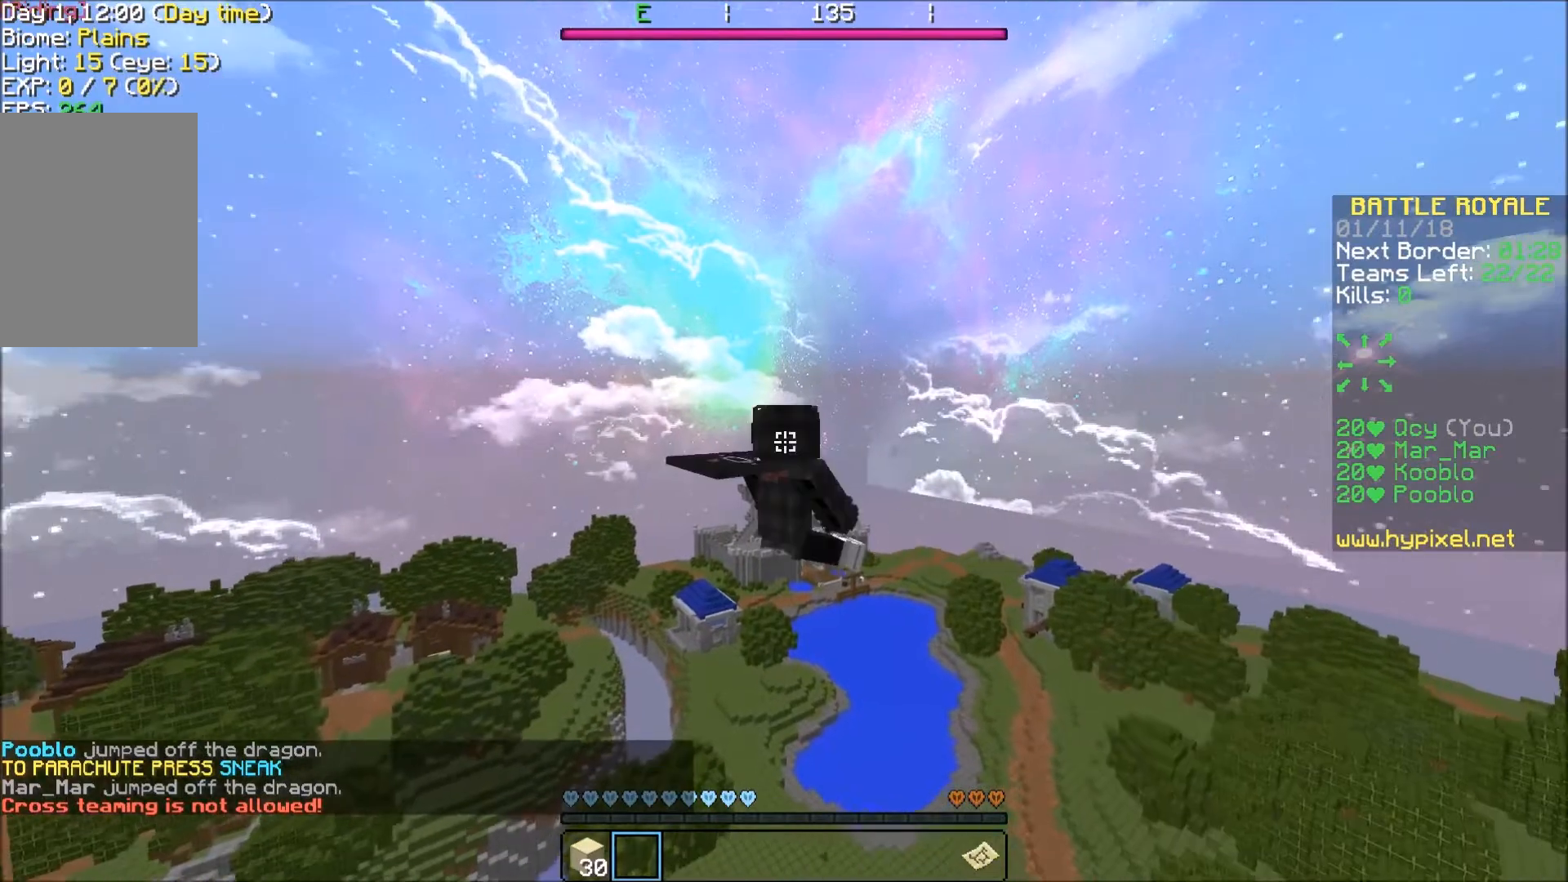
{"keys": ["w"], "events": []}
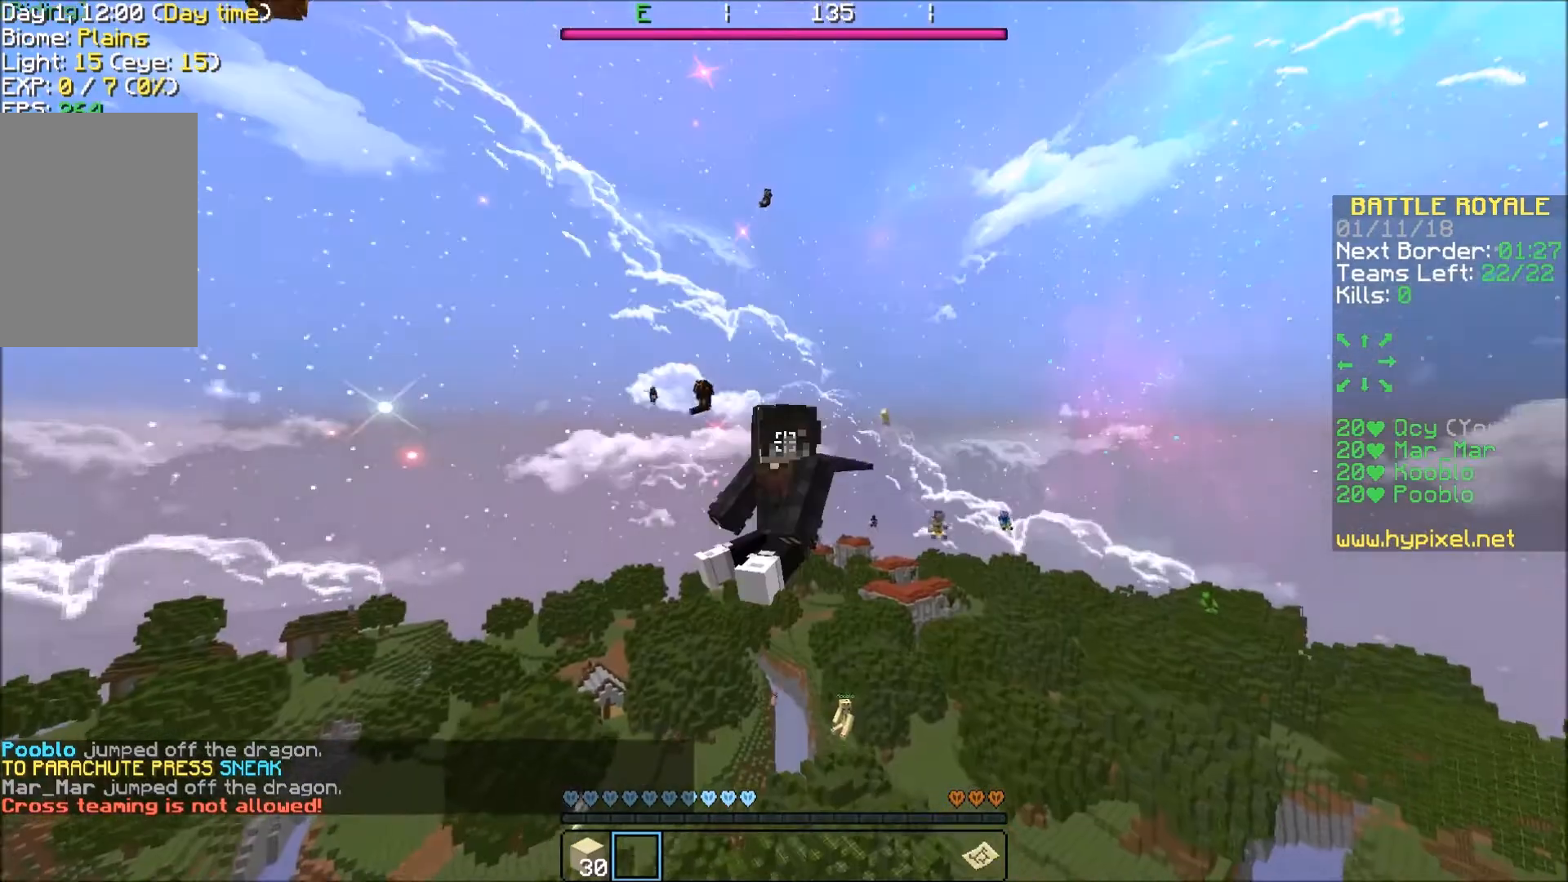
{"keys": ["w"], "events": []}
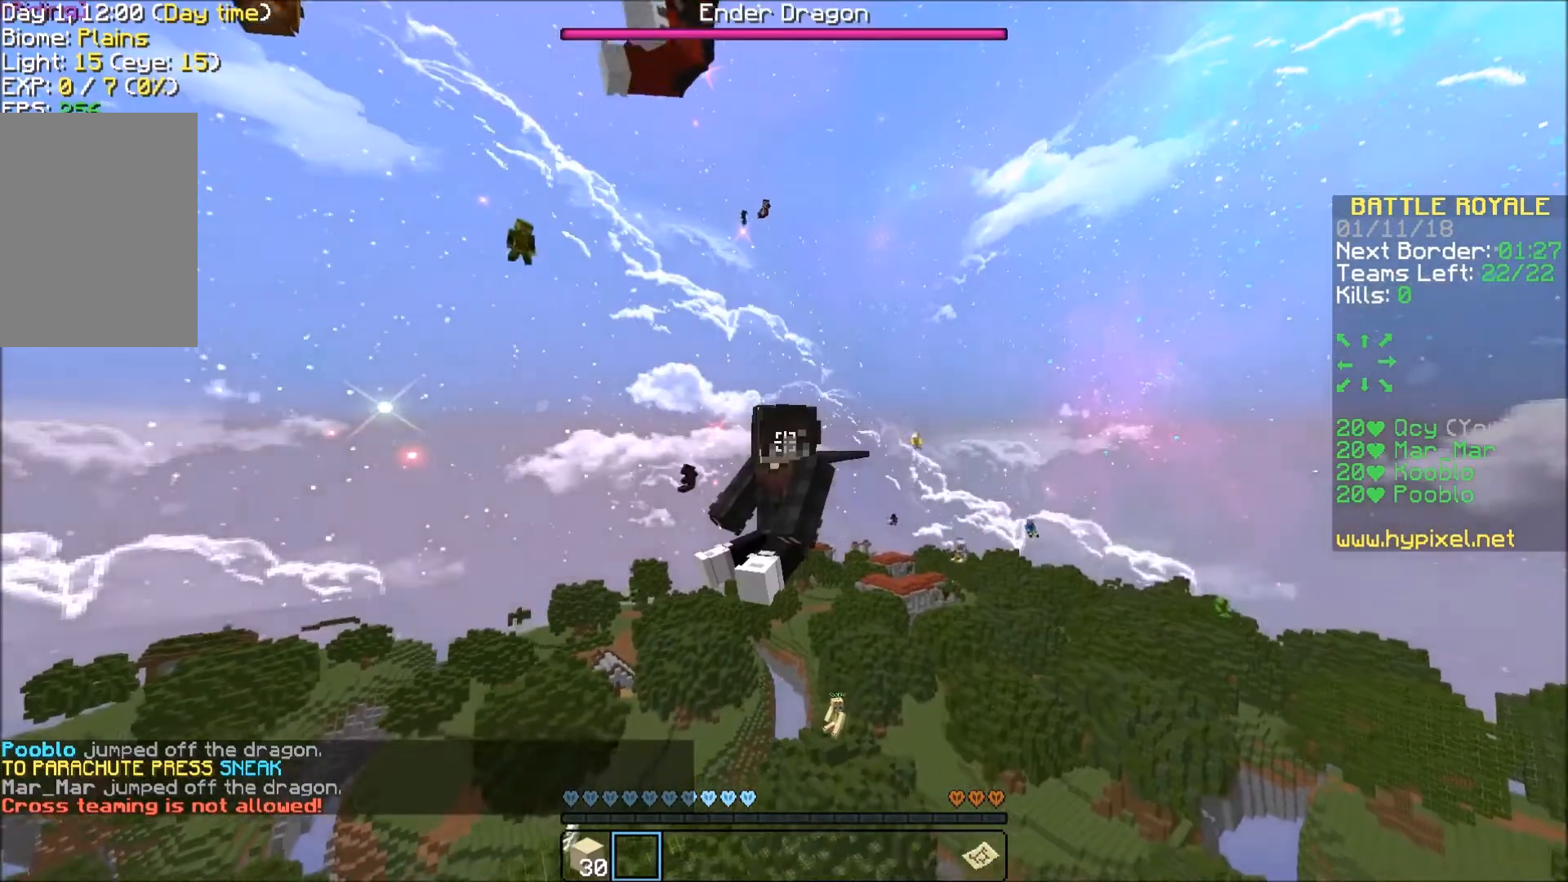
{"keys": ["w"], "events": []}
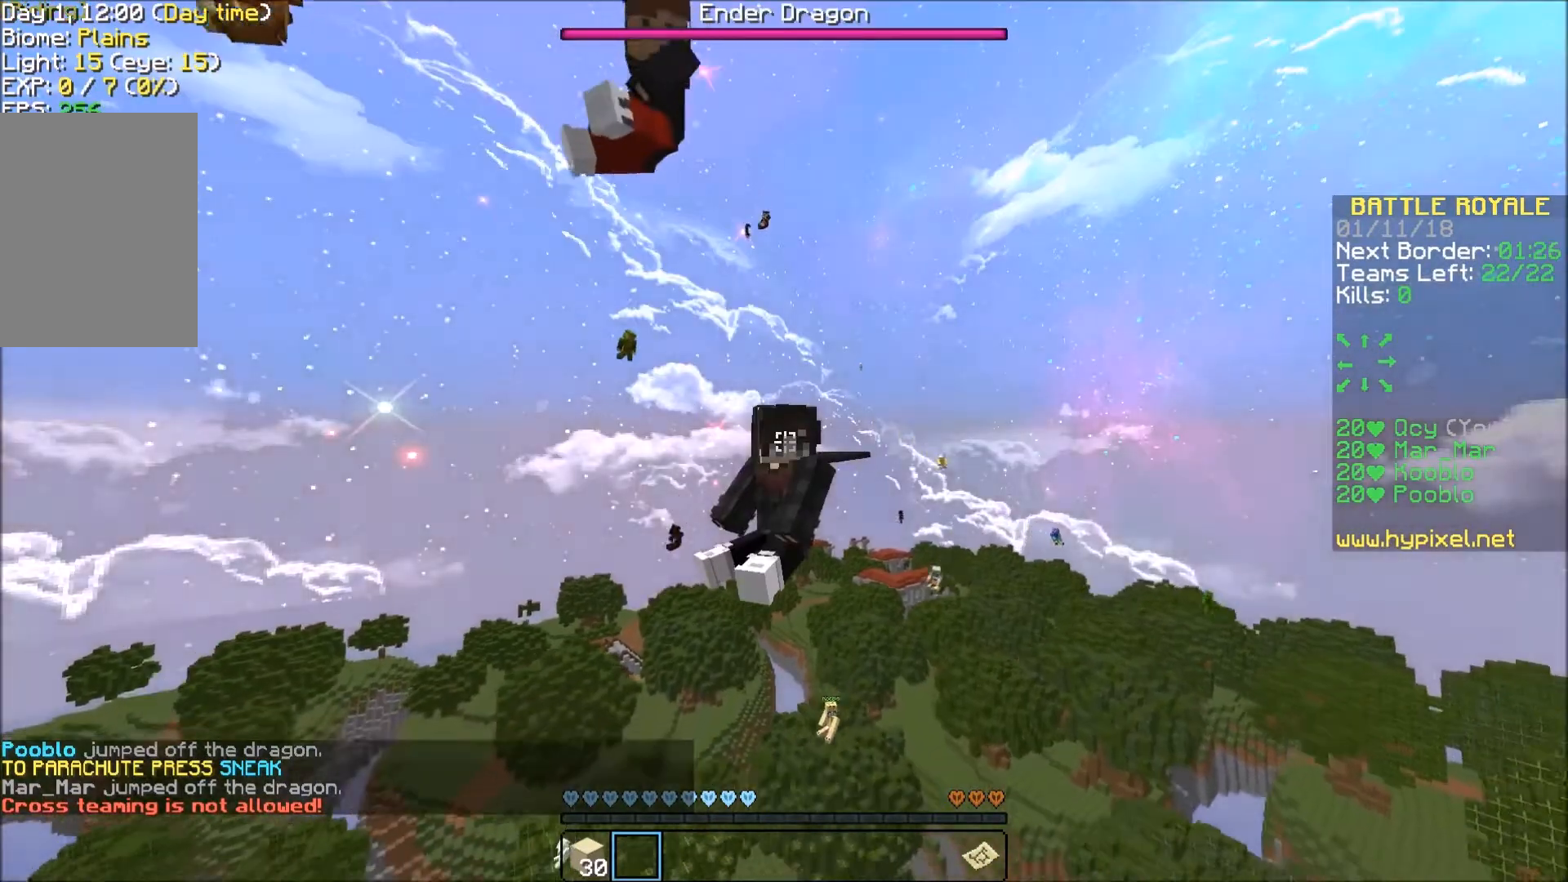
{"keys": ["w"], "events": []}
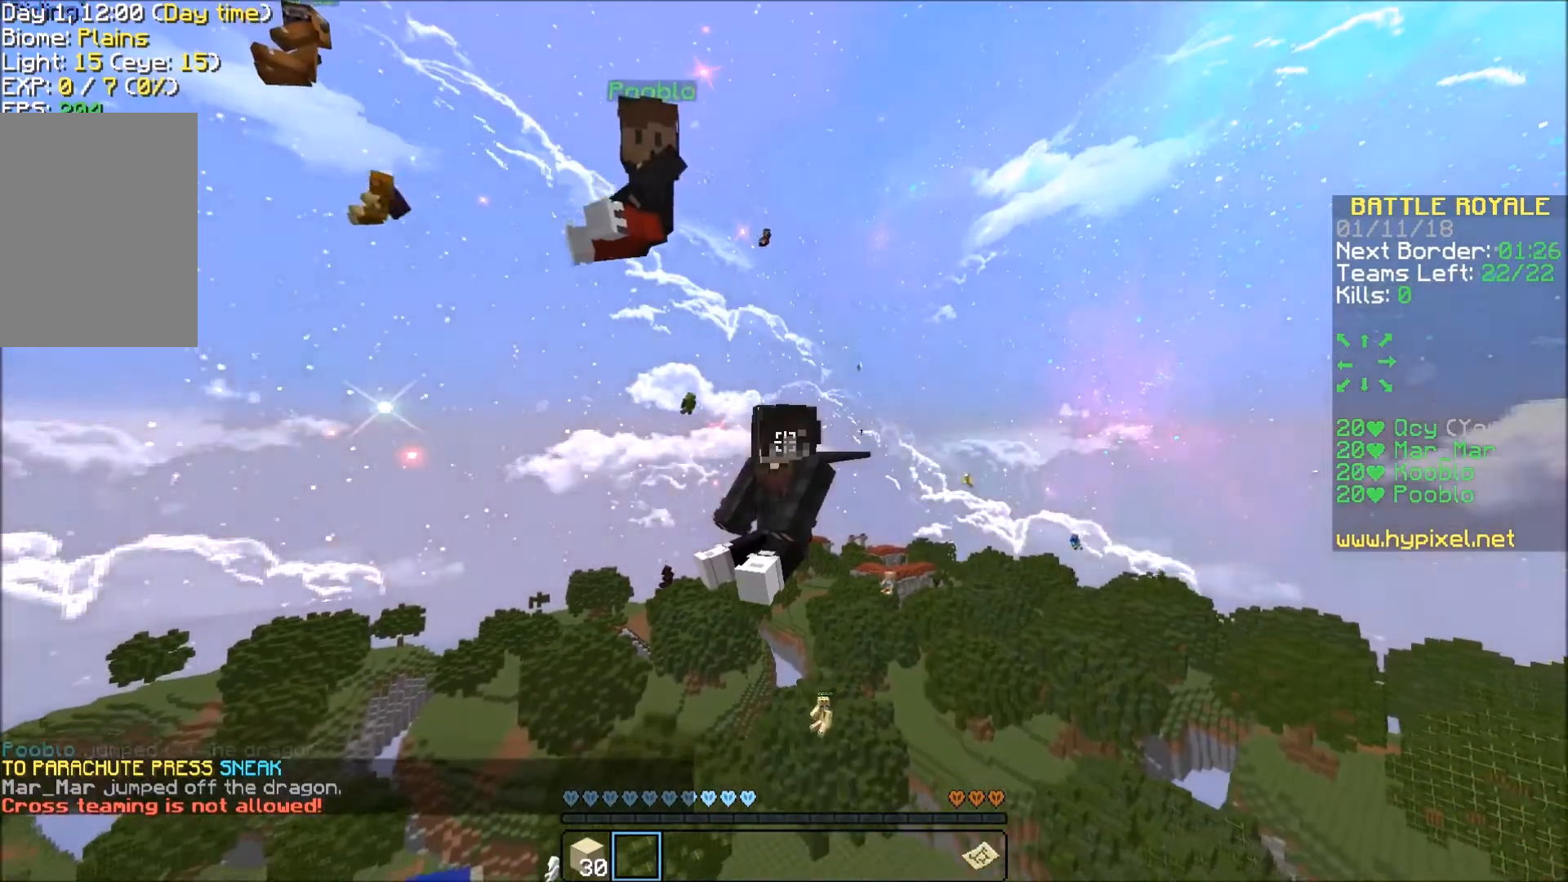
{"keys": ["w"], "events": []}
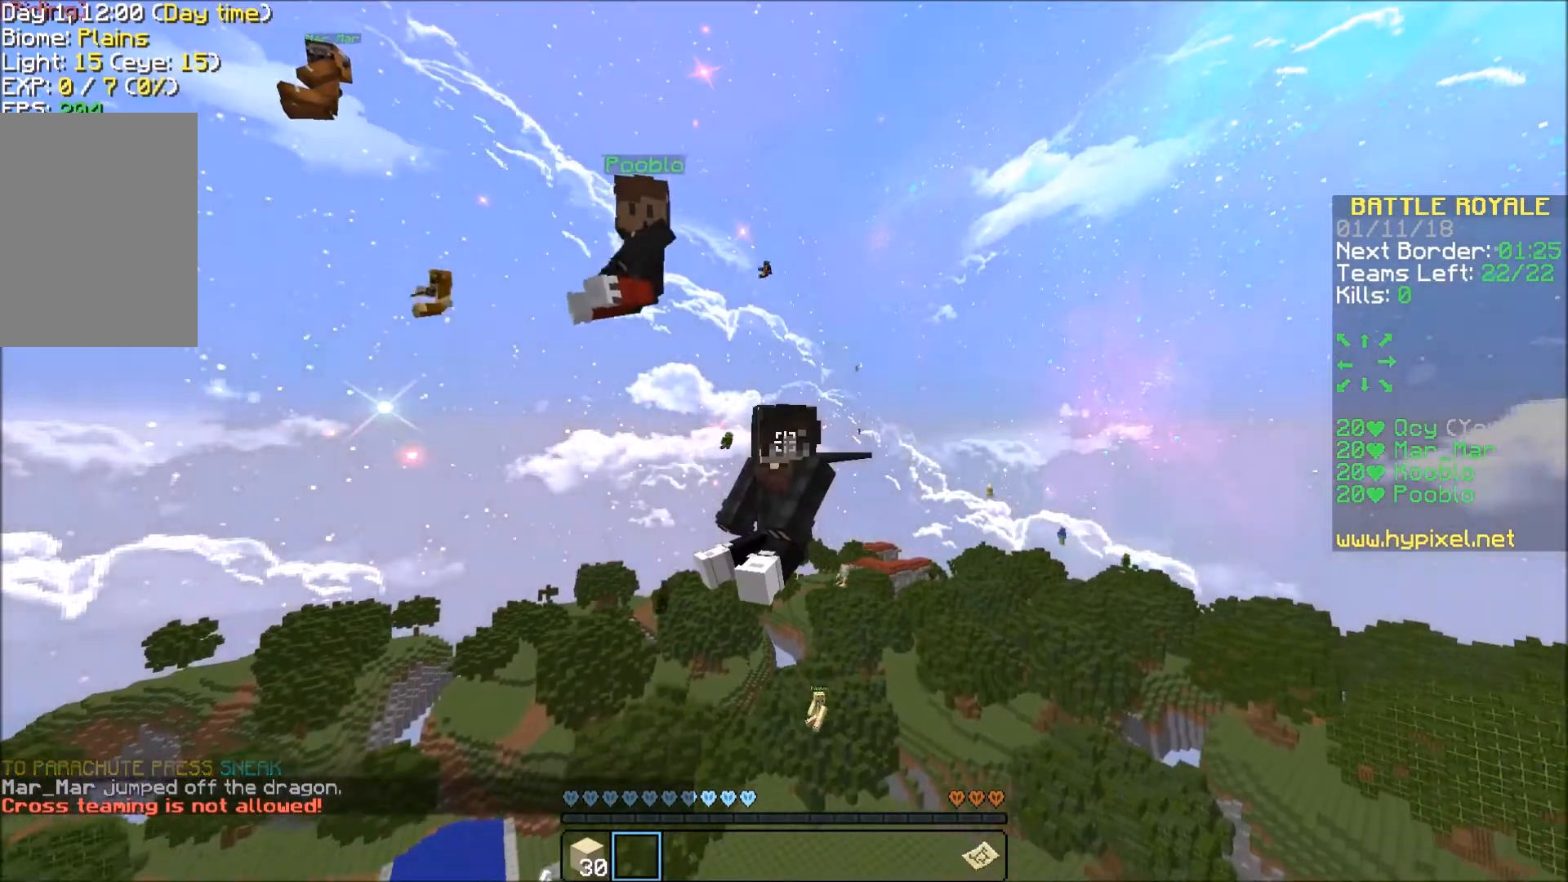
{"keys": ["w"], "events": []}
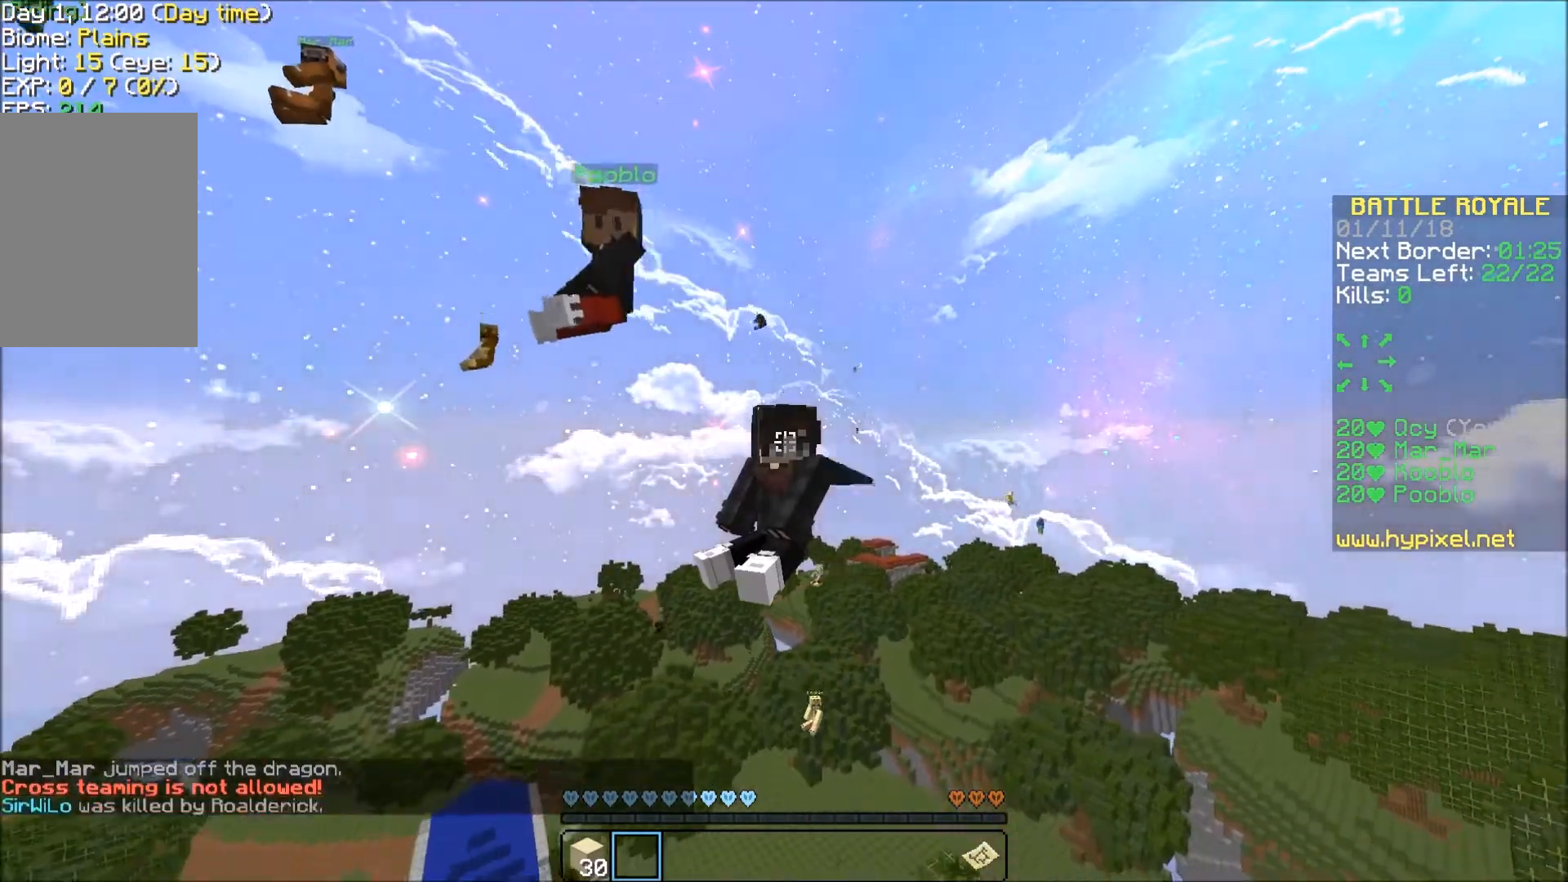
{"keys": ["w"], "events": []}
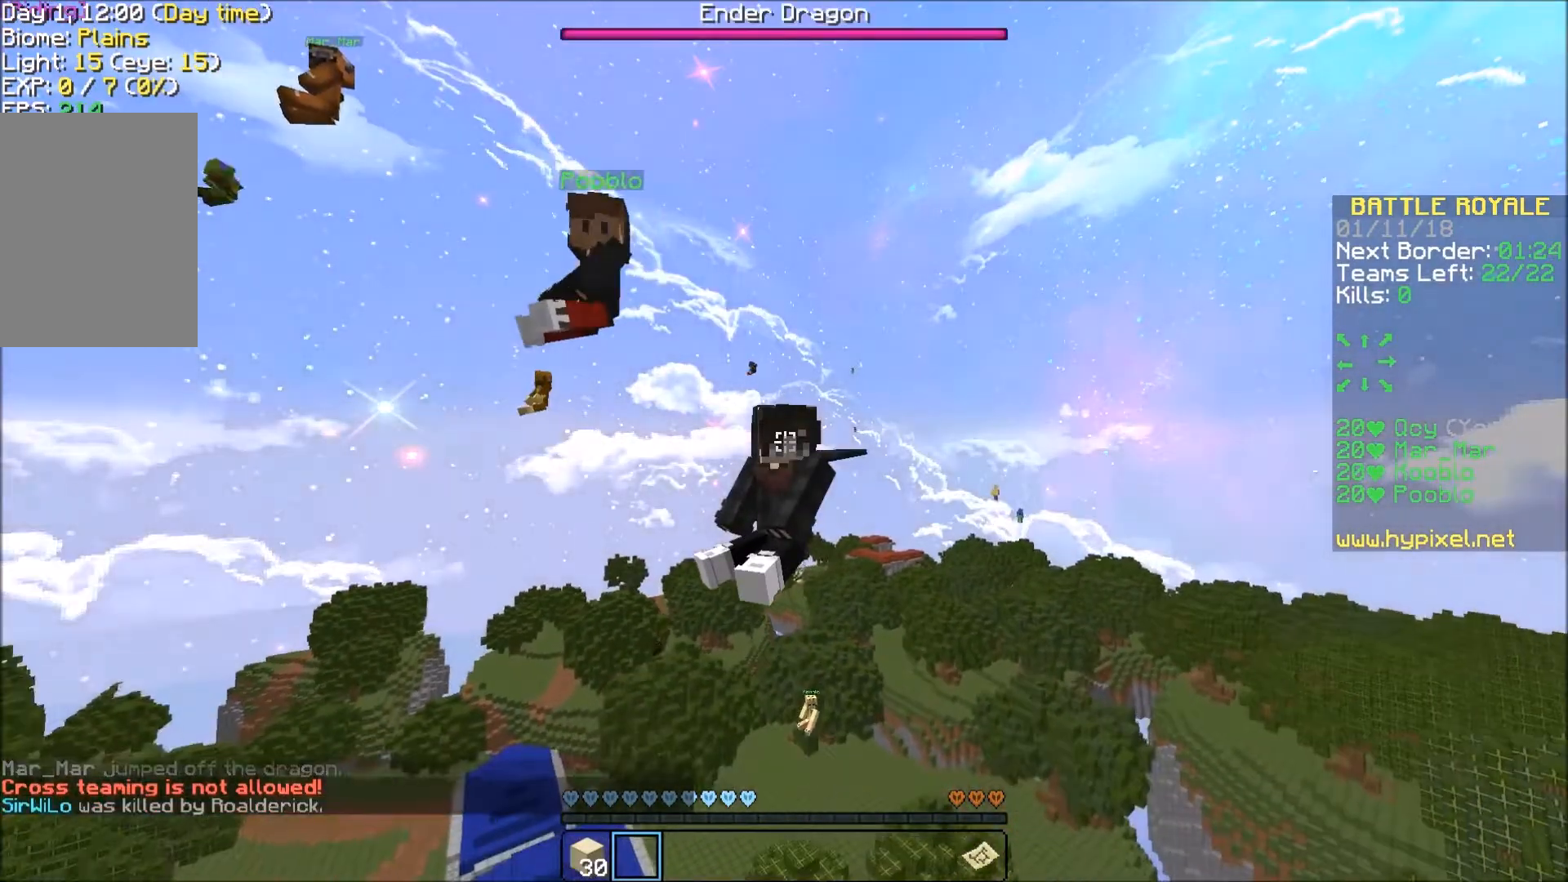
{"keys": ["w"], "events": []}
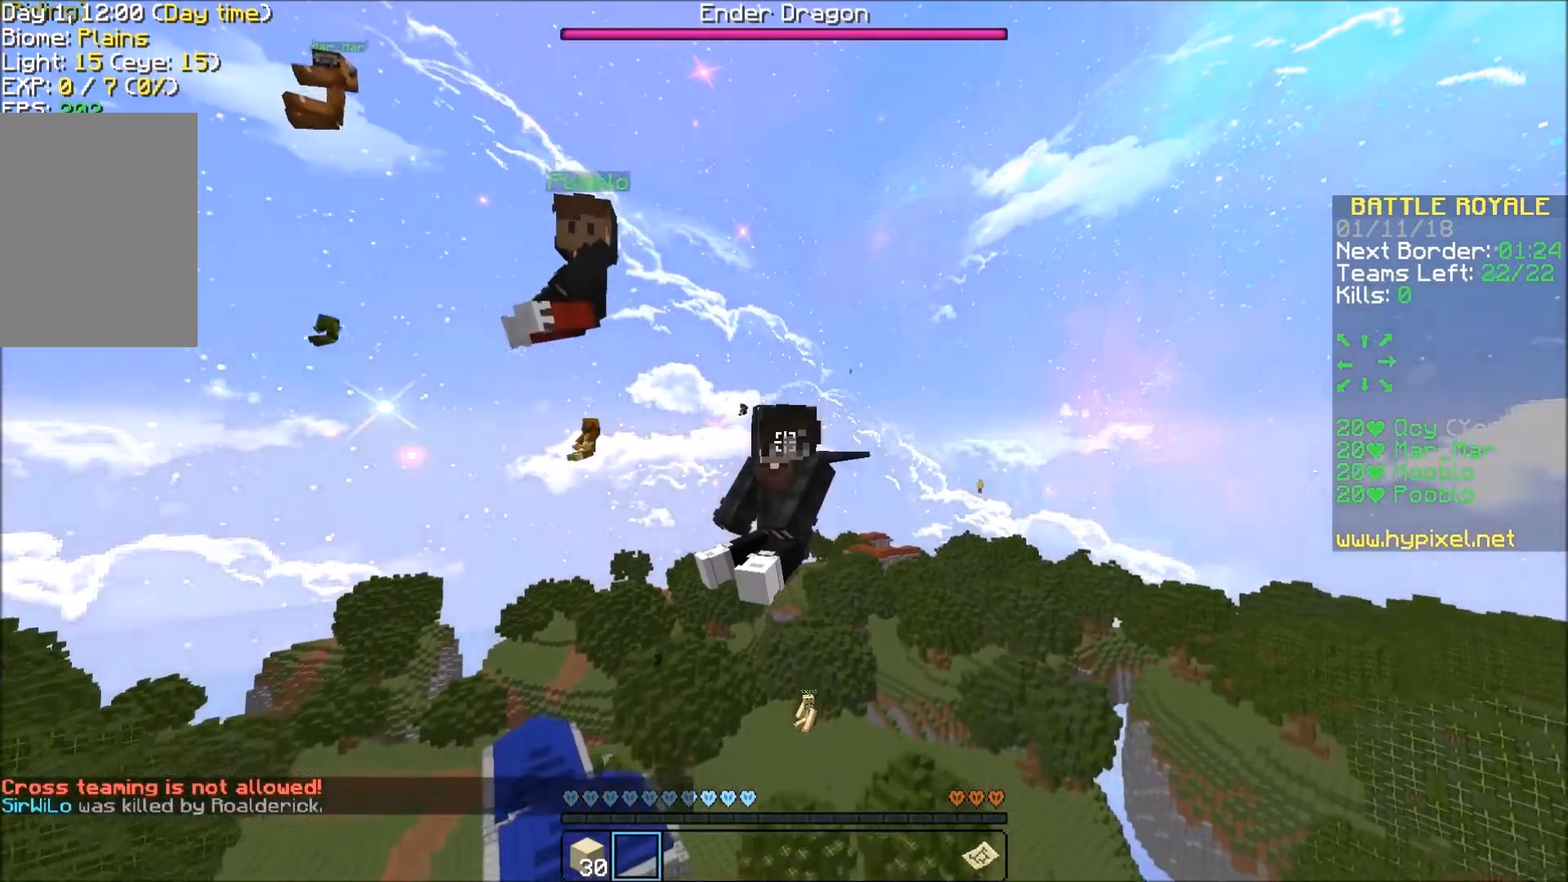
{"keys": ["w"], "events": []}
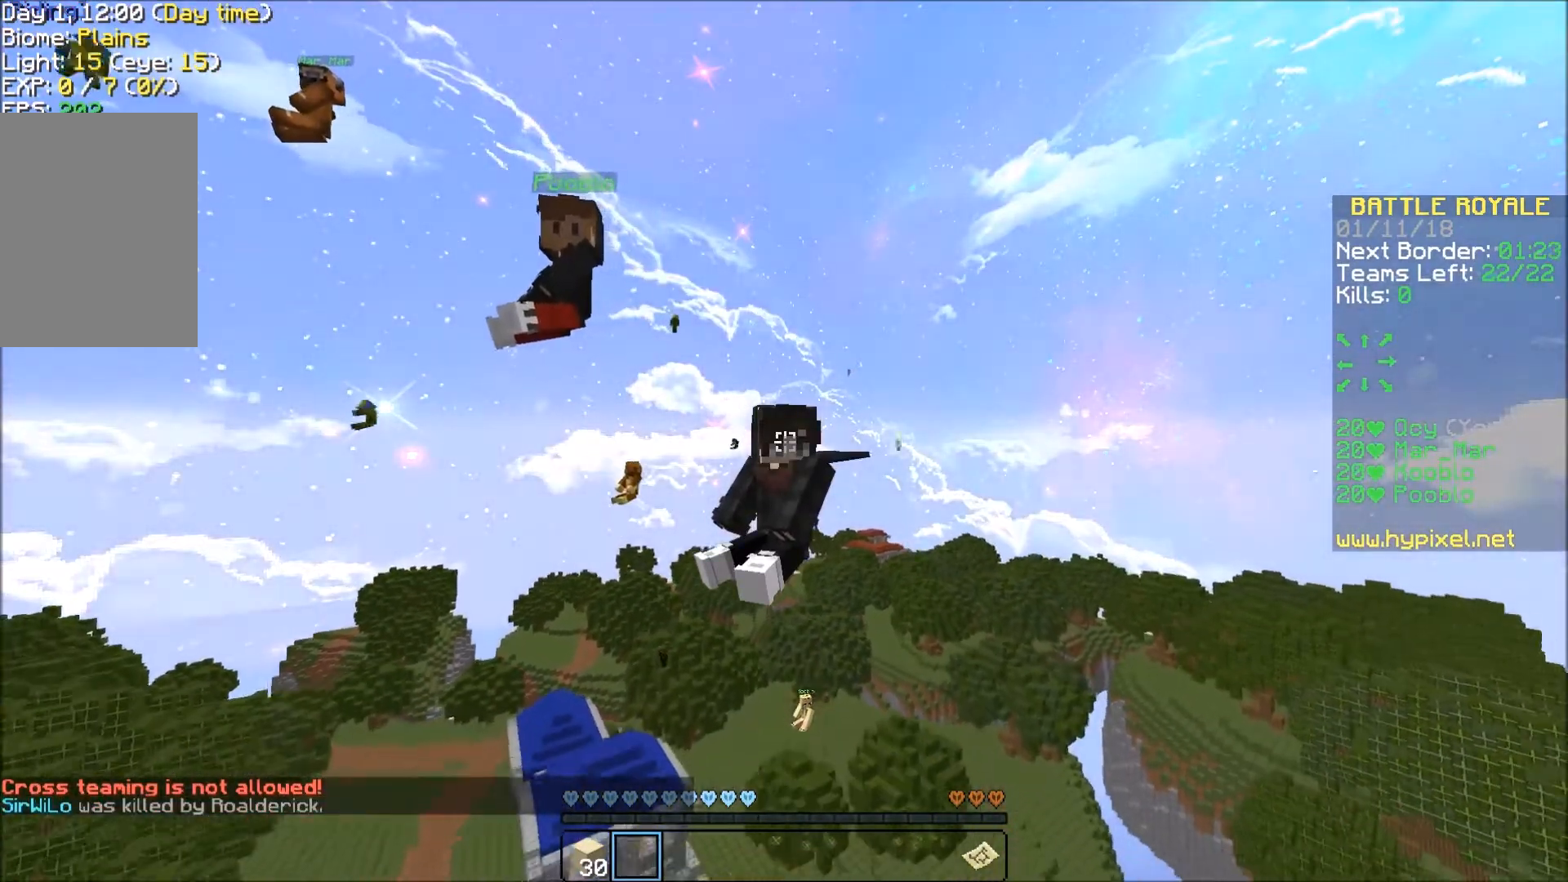
{"keys": ["w"], "events": []}